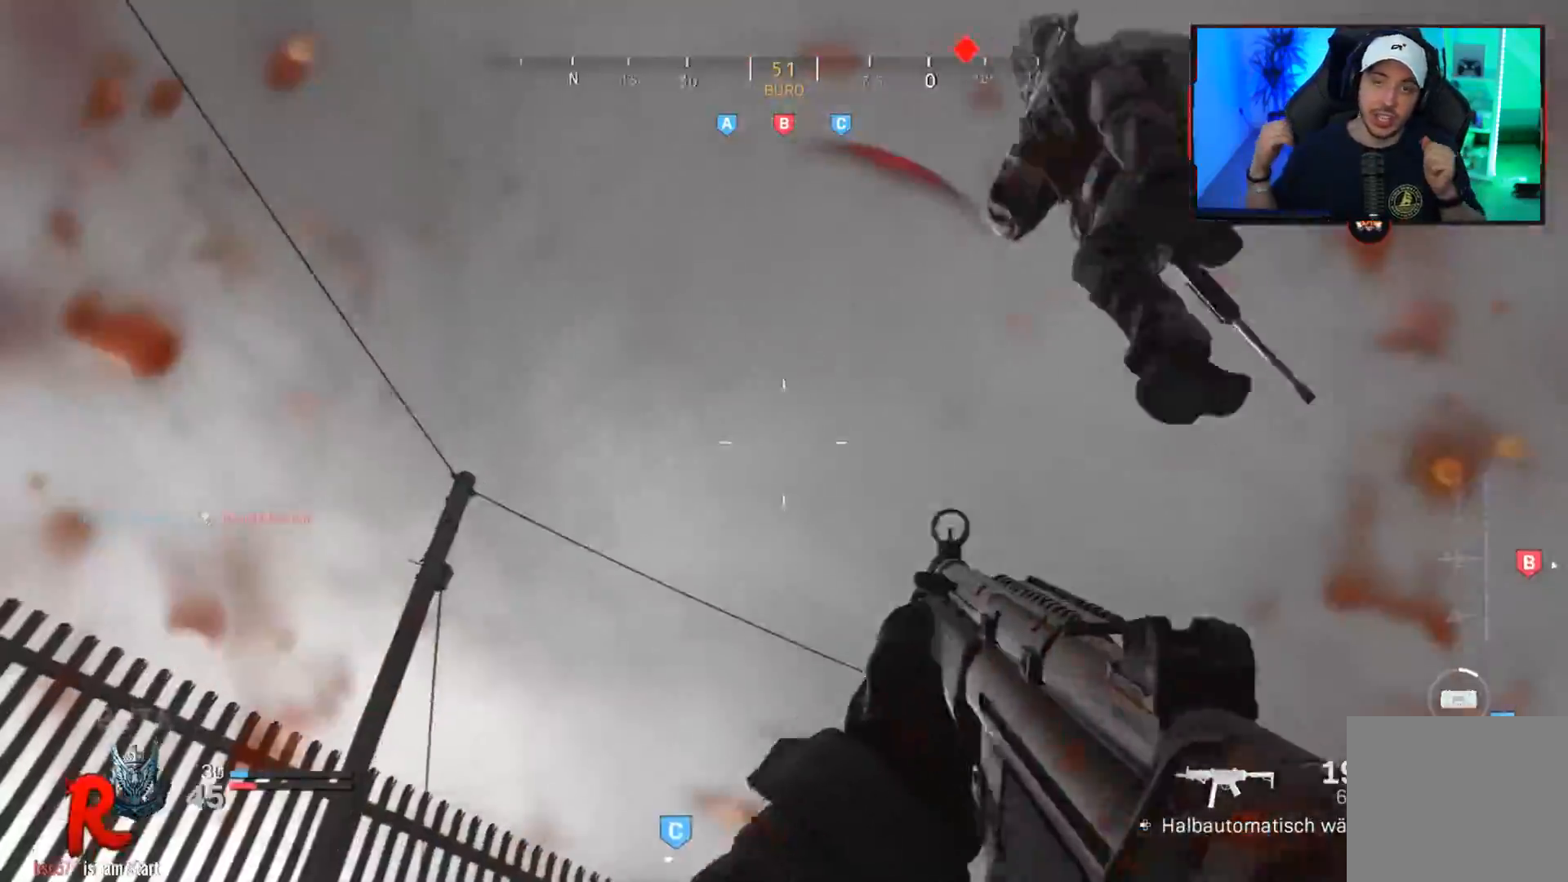
Gameplay with a controller (PlayStation layout); each line is a JSON object with the inputs held at the frame after it. "events" lists button and stick changes between this image and that frame as [ms after this image, input, new state], when the widget could be followed in between.
{"buttons": [], "left_stick": "up", "right_stick": "down-left", "events": [[167, "left_stick", "up"], [183, "R1", "up"], [200, "L3", "down"], [217, "CIRCLE", "down"], [317, "CIRCLE", "up"], [367, "CIRCLE", "down"], [450, "CIRCLE", "up"], [467, "L3", "up"]]}
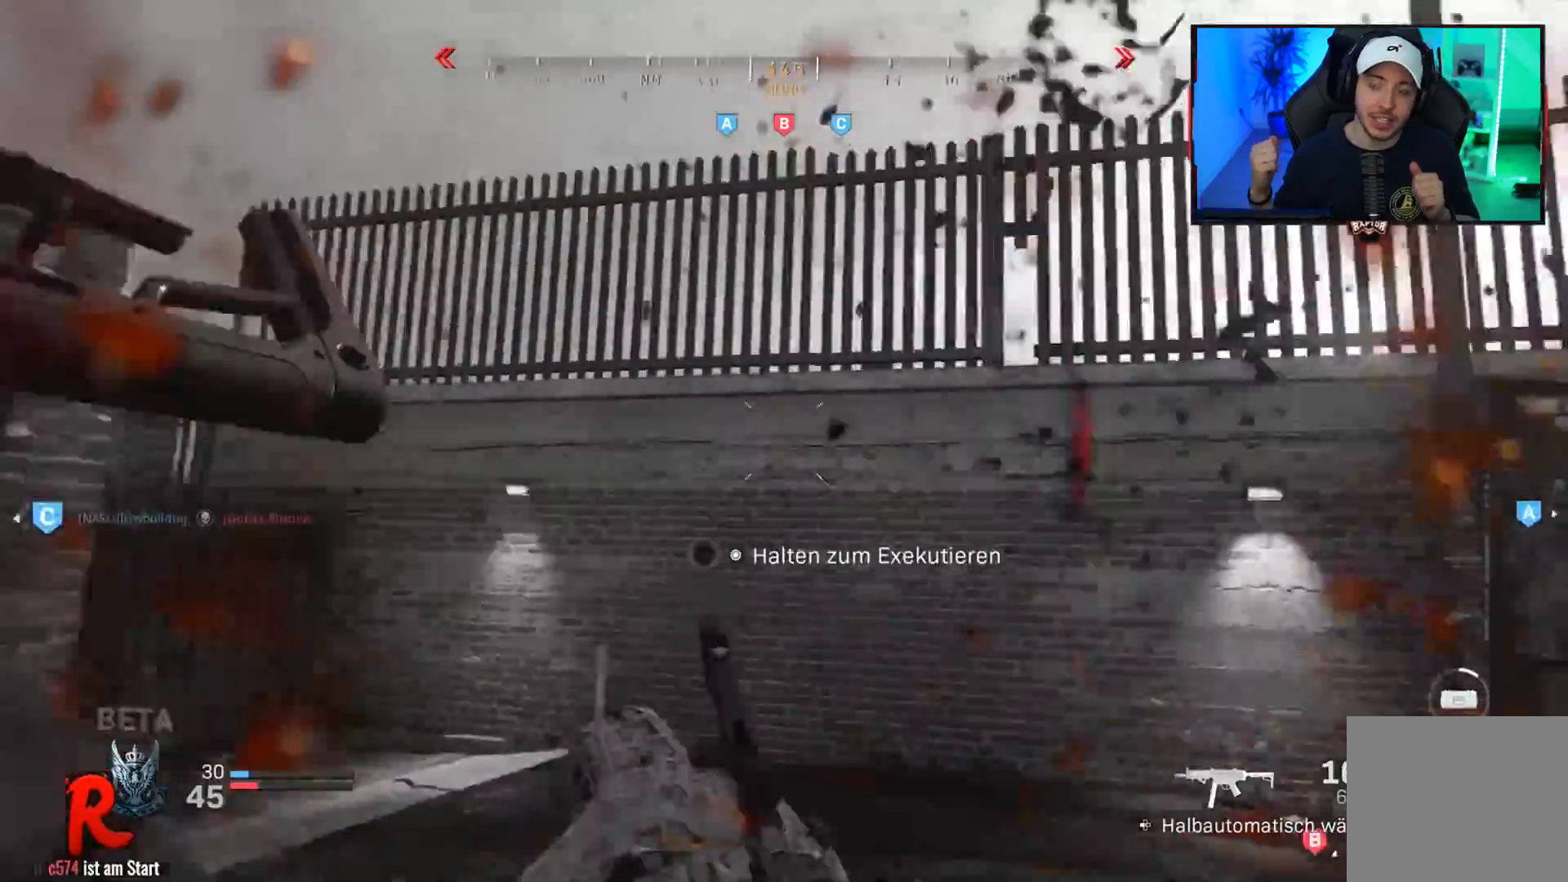
{"buttons": [], "left_stick": "down-left", "right_stick": "up-left", "events": [[100, "left_stick", "right"], [133, "right_stick", "left"], [200, "left_stick", "down-right"], [333, "right_stick", "up-right"], [500, "left_stick", "down-left"], [500, "right_stick", "up-left"]]}
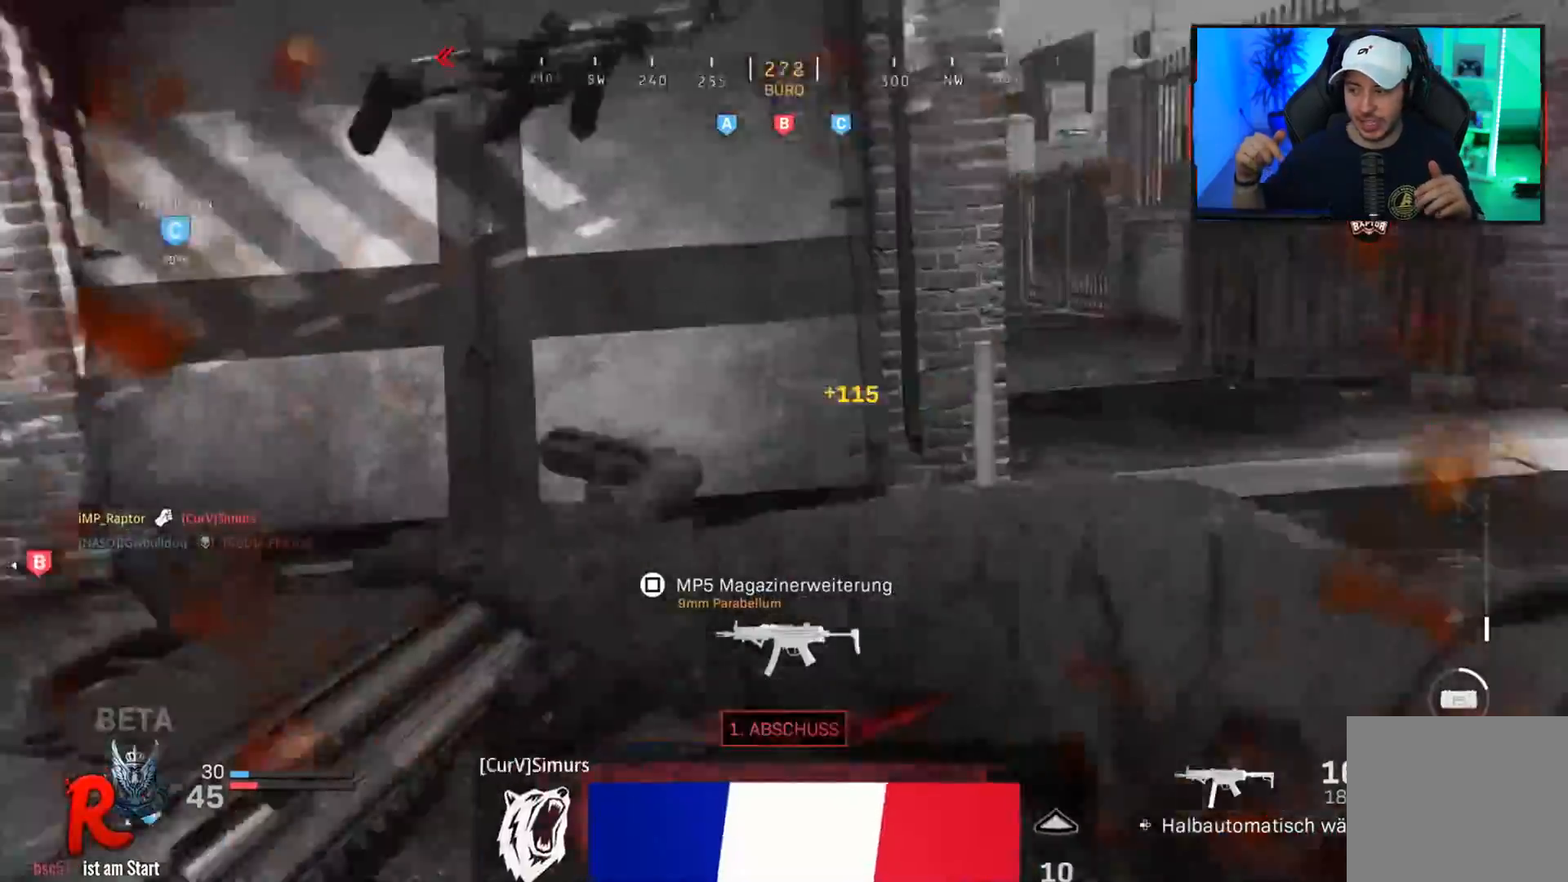
{"buttons": ["L3"], "left_stick": "up", "right_stick": "center", "events": [[33, "right_stick", "left"], [117, "L3", "down"], [117, "left_stick", "up"], [217, "L3", "up"], [267, "L3", "down"], [350, "L3", "up"], [350, "right_stick", "center"], [400, "L3", "down"]]}
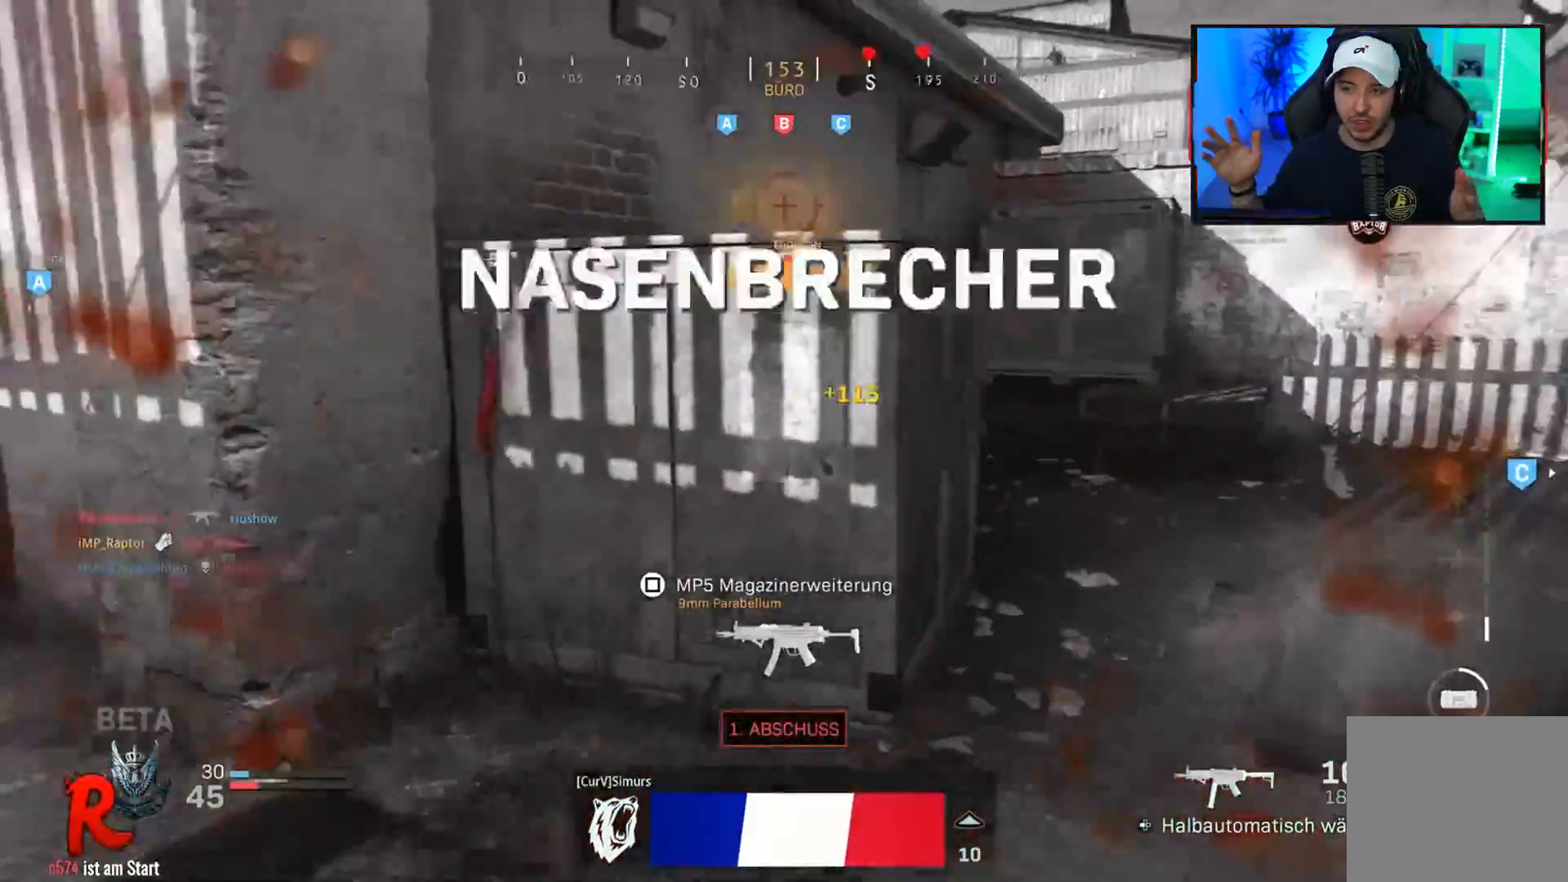
{"buttons": [], "left_stick": "up", "right_stick": "center", "events": [[17, "SQUARE", "down"], [33, "L3", "up"], [67, "left_stick", "up-right"], [83, "SQUARE", "up"], [167, "SQUARE", "down"], [233, "SQUARE", "up"], [283, "left_stick", "up"]]}
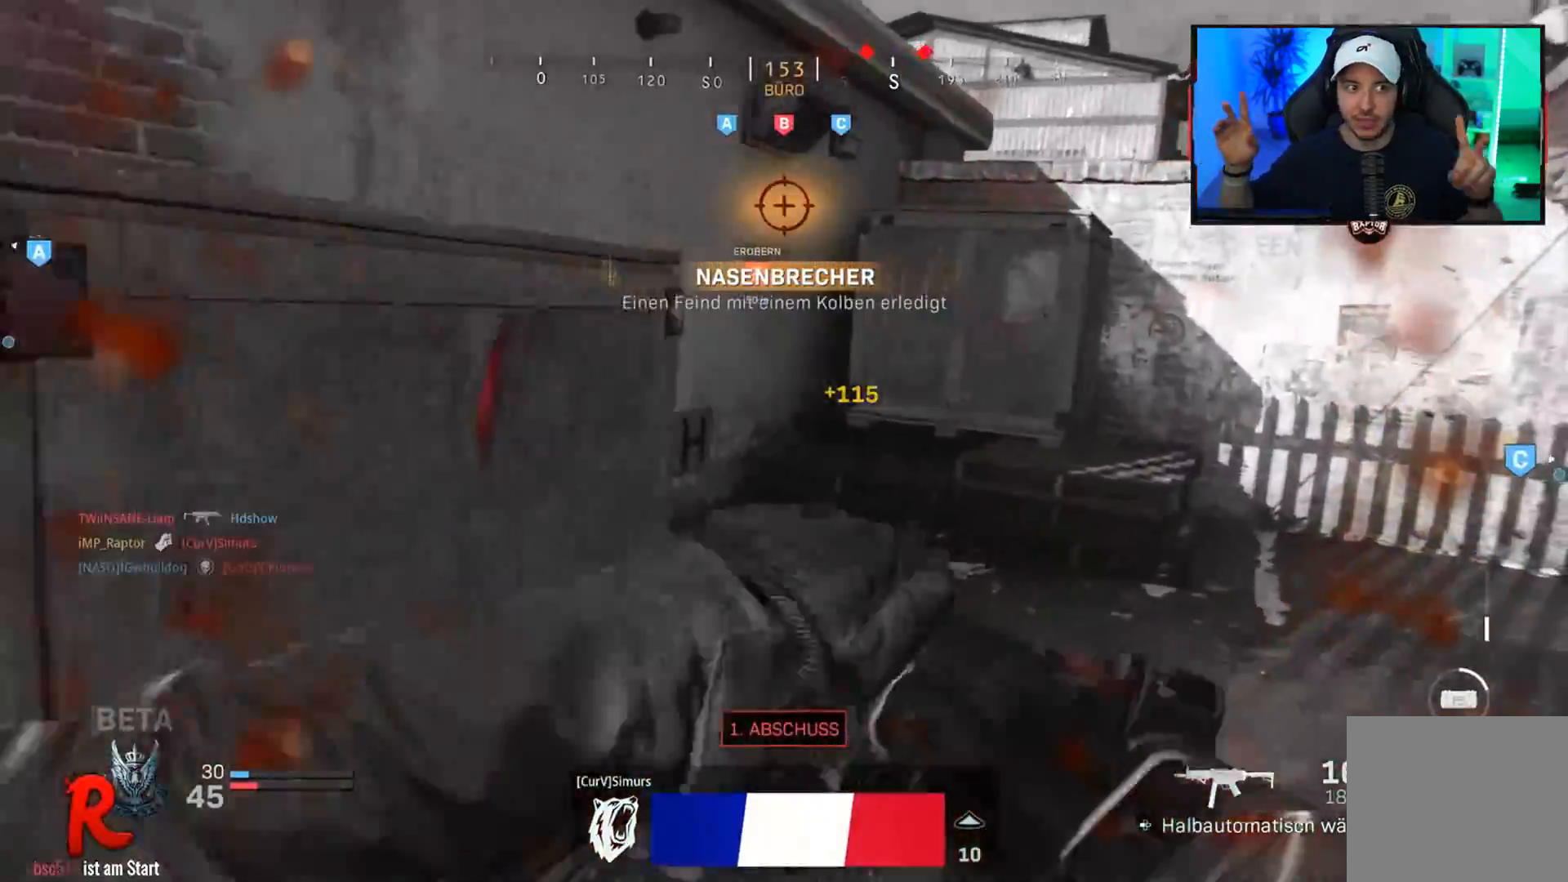
{"buttons": ["R3"], "left_stick": "up", "right_stick": "center", "events": [[17, "R3", "down"], [100, "R3", "up"], [233, "CROSS", "down"], [317, "CROSS", "up"], [450, "R3", "down"]]}
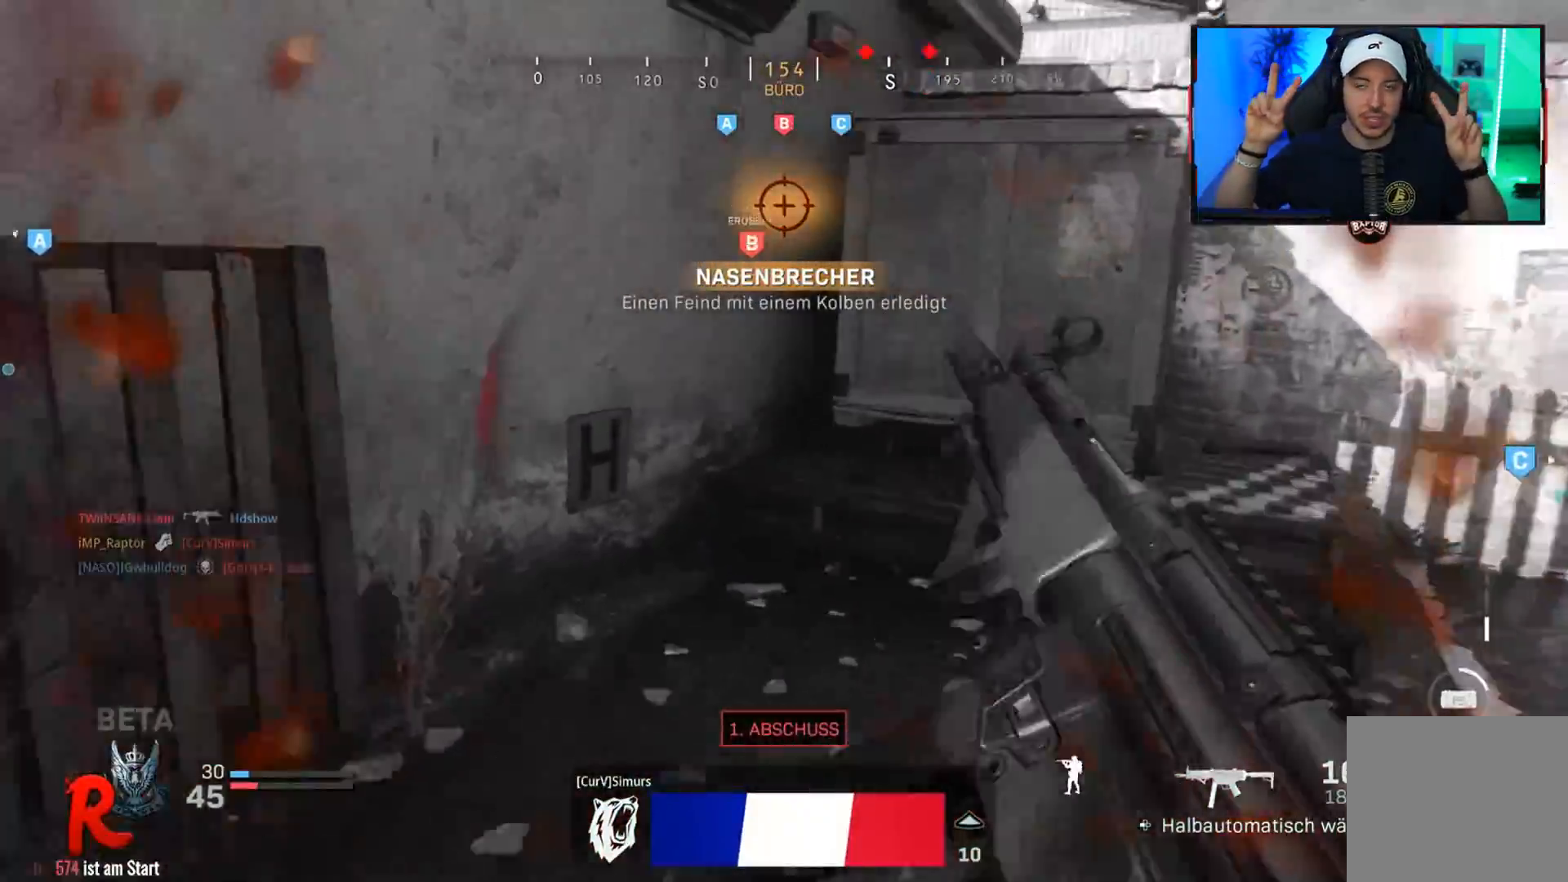
{"buttons": [], "left_stick": "left", "right_stick": "center", "events": [[33, "R3", "up"], [83, "left_stick", "up-left"], [217, "CROSS", "down"], [217, "left_stick", "left"], [267, "CROSS", "up"], [383, "R3", "down"], [450, "R3", "up"], [450, "right_stick", "up-right"], [500, "right_stick", "center"]]}
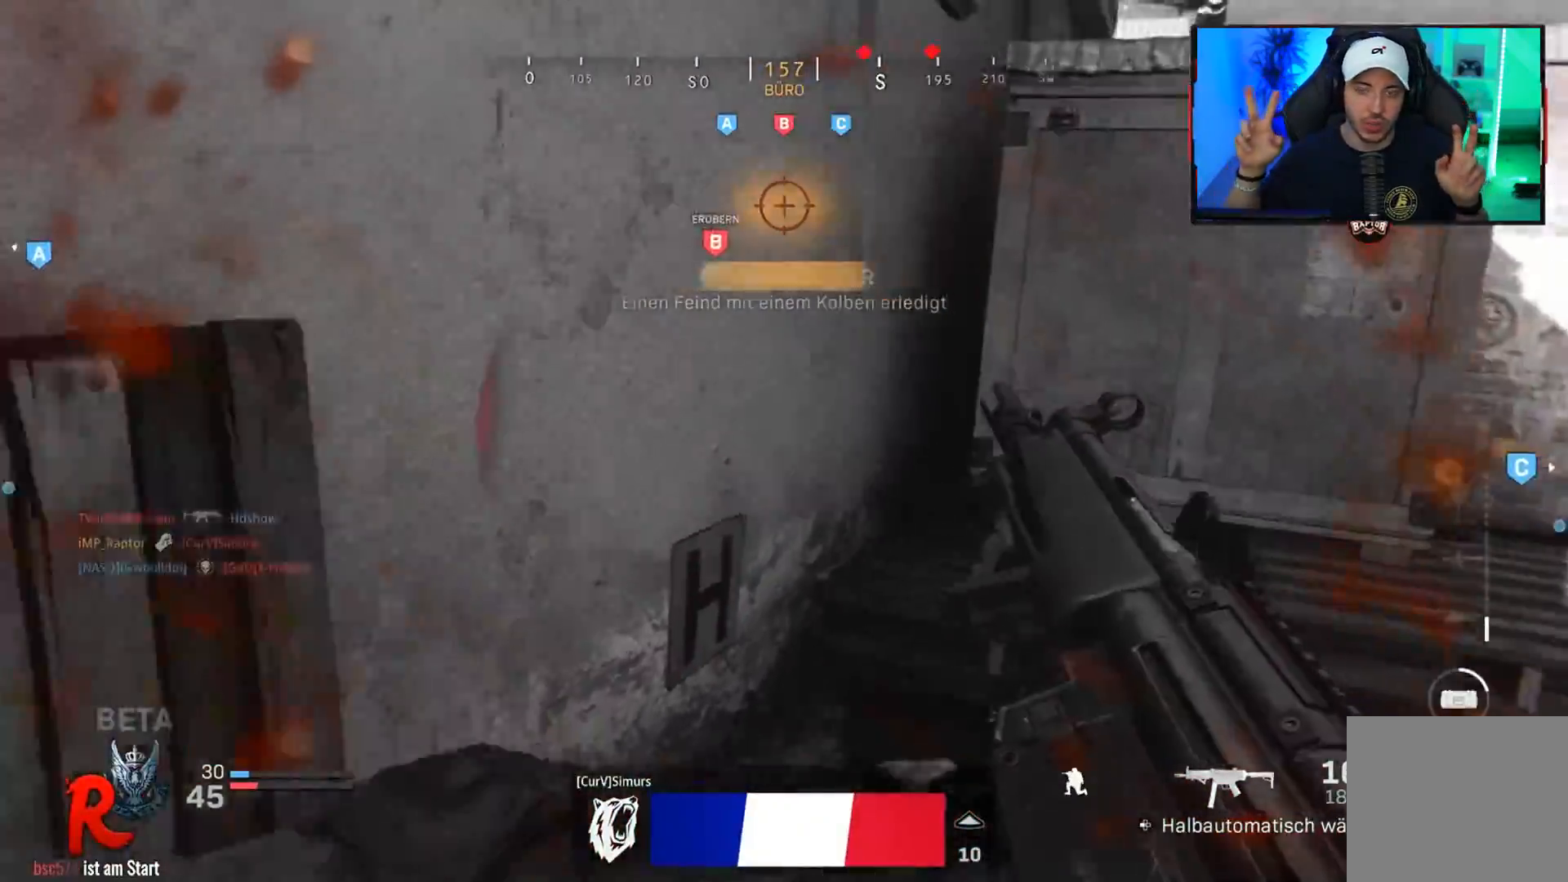
{"buttons": [], "left_stick": "up-left", "right_stick": "center", "events": [[17, "left_stick", "center"], [67, "left_stick", "down-right"], [83, "CROSS", "down"], [133, "left_stick", "right"], [150, "CROSS", "up"], [300, "R3", "down"], [367, "R3", "up"], [450, "left_stick", "up-left"]]}
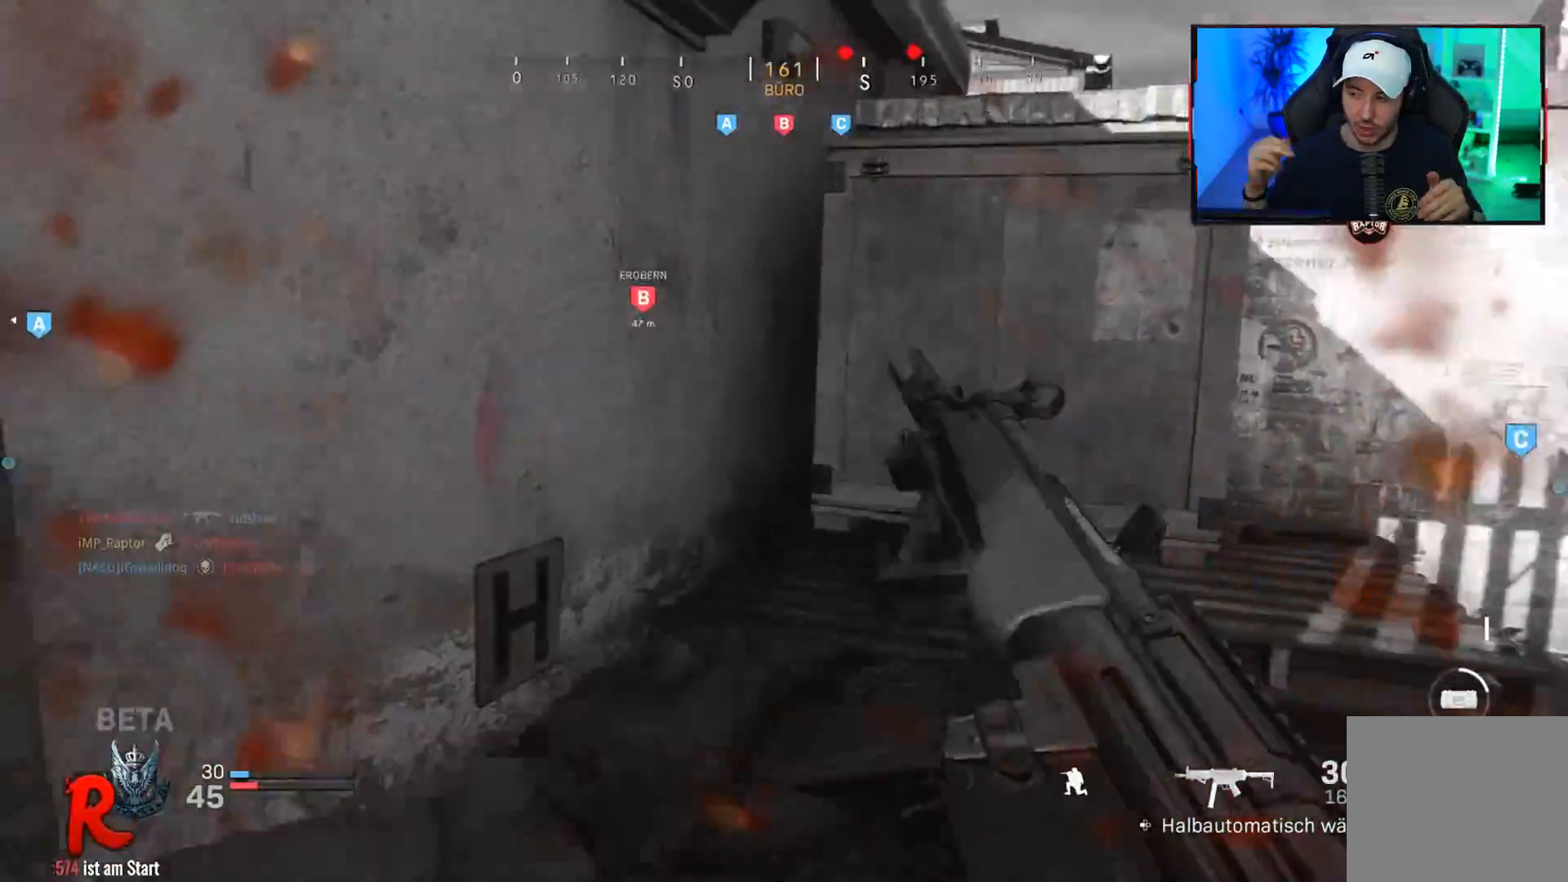
{"buttons": ["L3"], "left_stick": "up", "right_stick": "center", "events": [[17, "CROSS", "down"], [133, "CROSS", "up"], [150, "left_stick", "up"], [267, "right_stick", "right"], [333, "left_stick", "up-right"], [417, "right_stick", "center"], [433, "left_stick", "up"], [483, "L3", "down"]]}
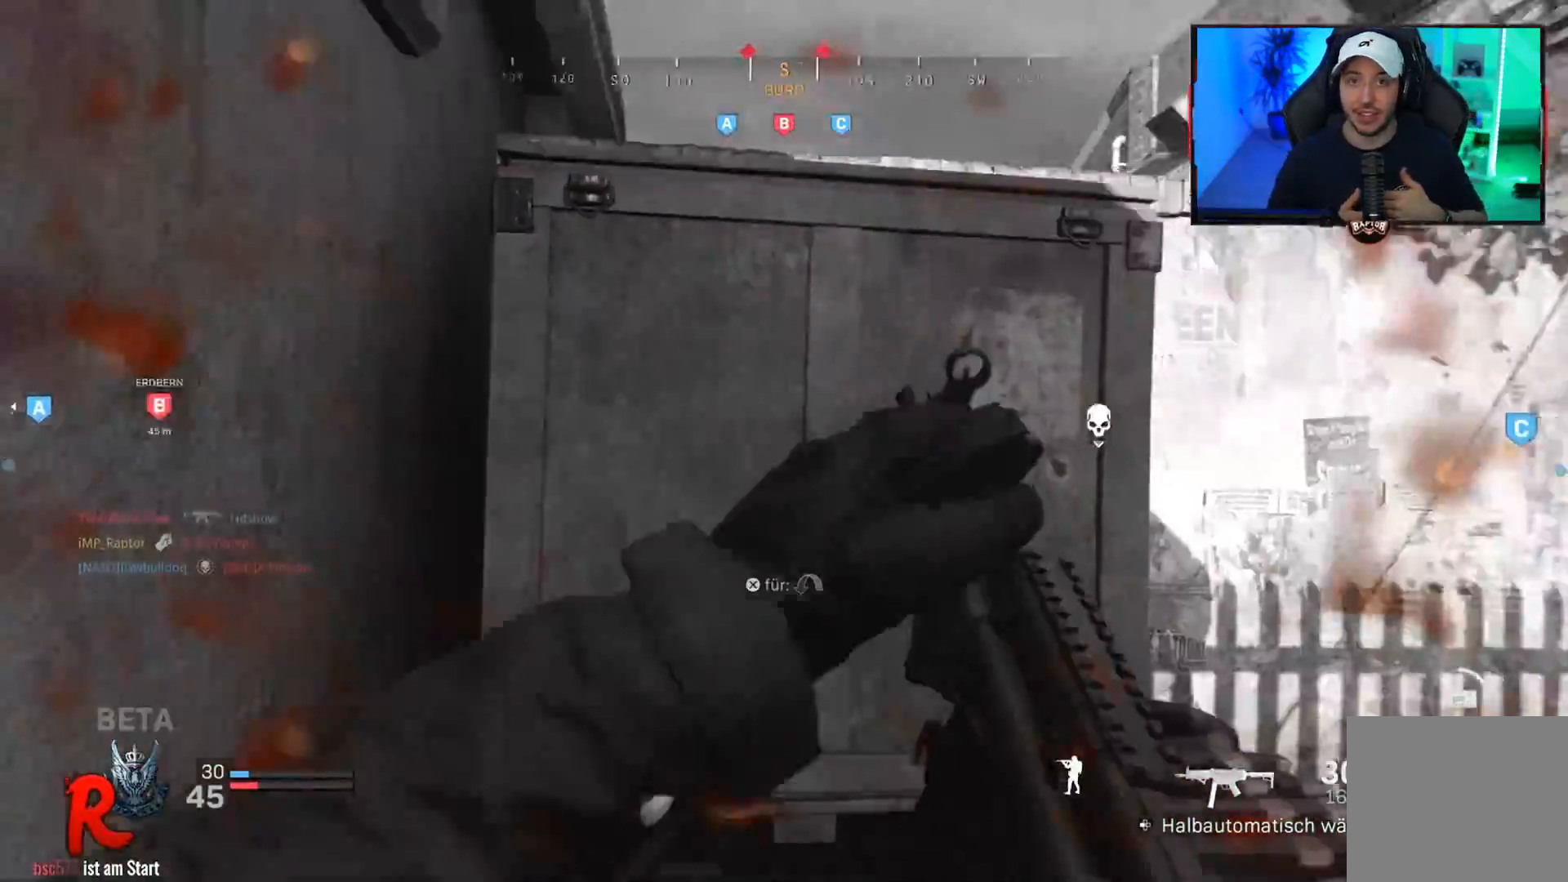
{"buttons": [], "left_stick": "up", "right_stick": "center", "events": [[100, "L3", "up"], [217, "CROSS", "down"], [283, "CROSS", "up"], [333, "right_stick", "left"], [367, "CROSS", "down"], [417, "right_stick", "center"], [450, "CROSS", "up"]]}
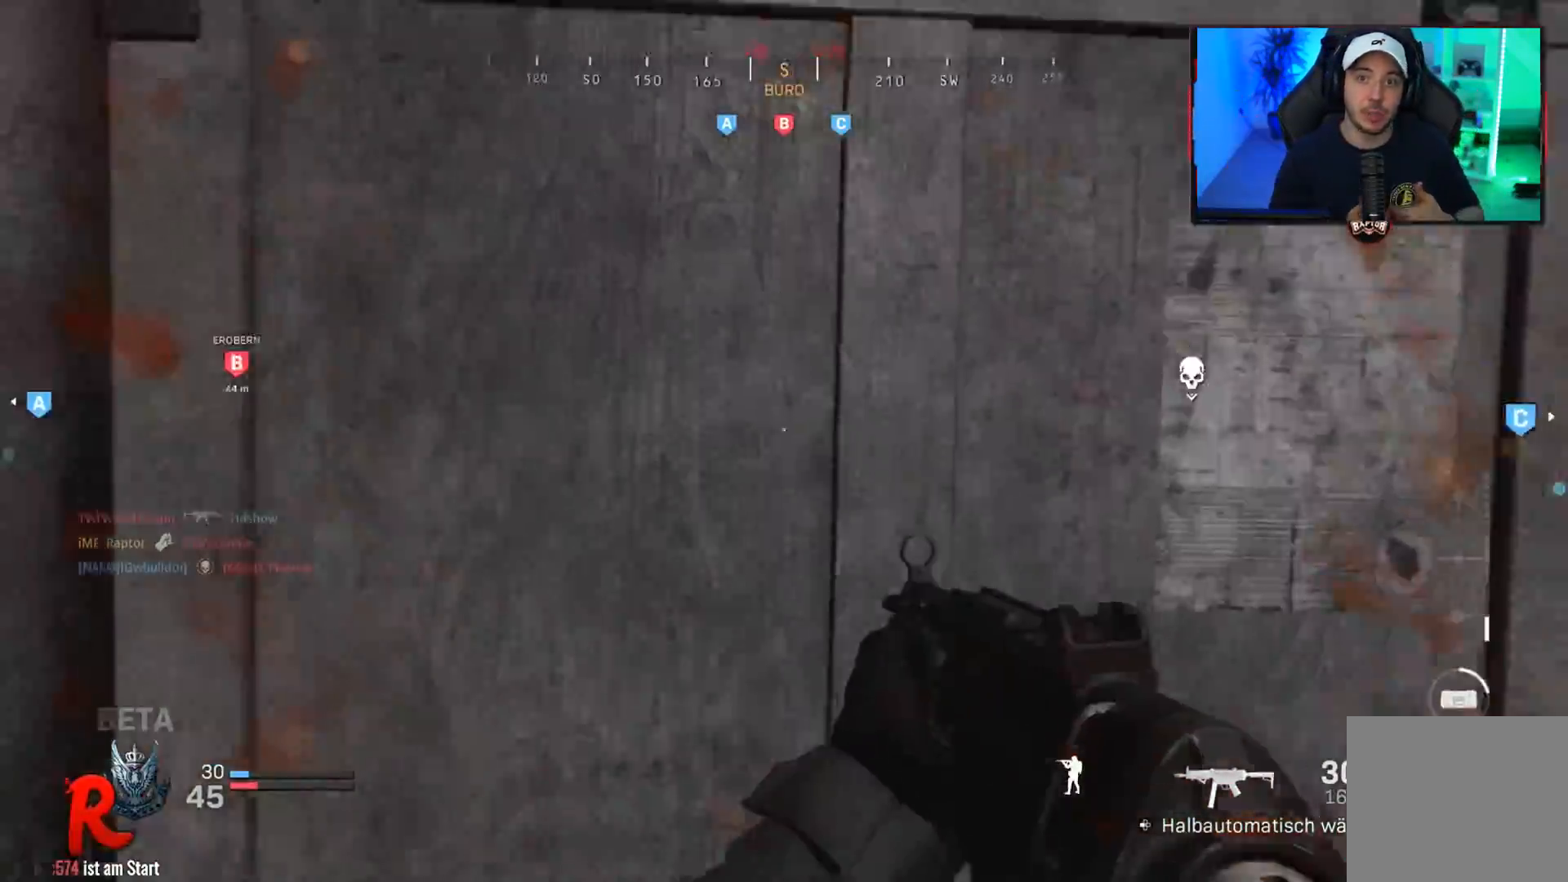
{"buttons": [], "left_stick": "up", "right_stick": "center", "events": [[200, "CROSS", "down"], [267, "CROSS", "up"], [333, "right_stick", "left"], [367, "CROSS", "down"], [400, "right_stick", "center"], [450, "CROSS", "up"]]}
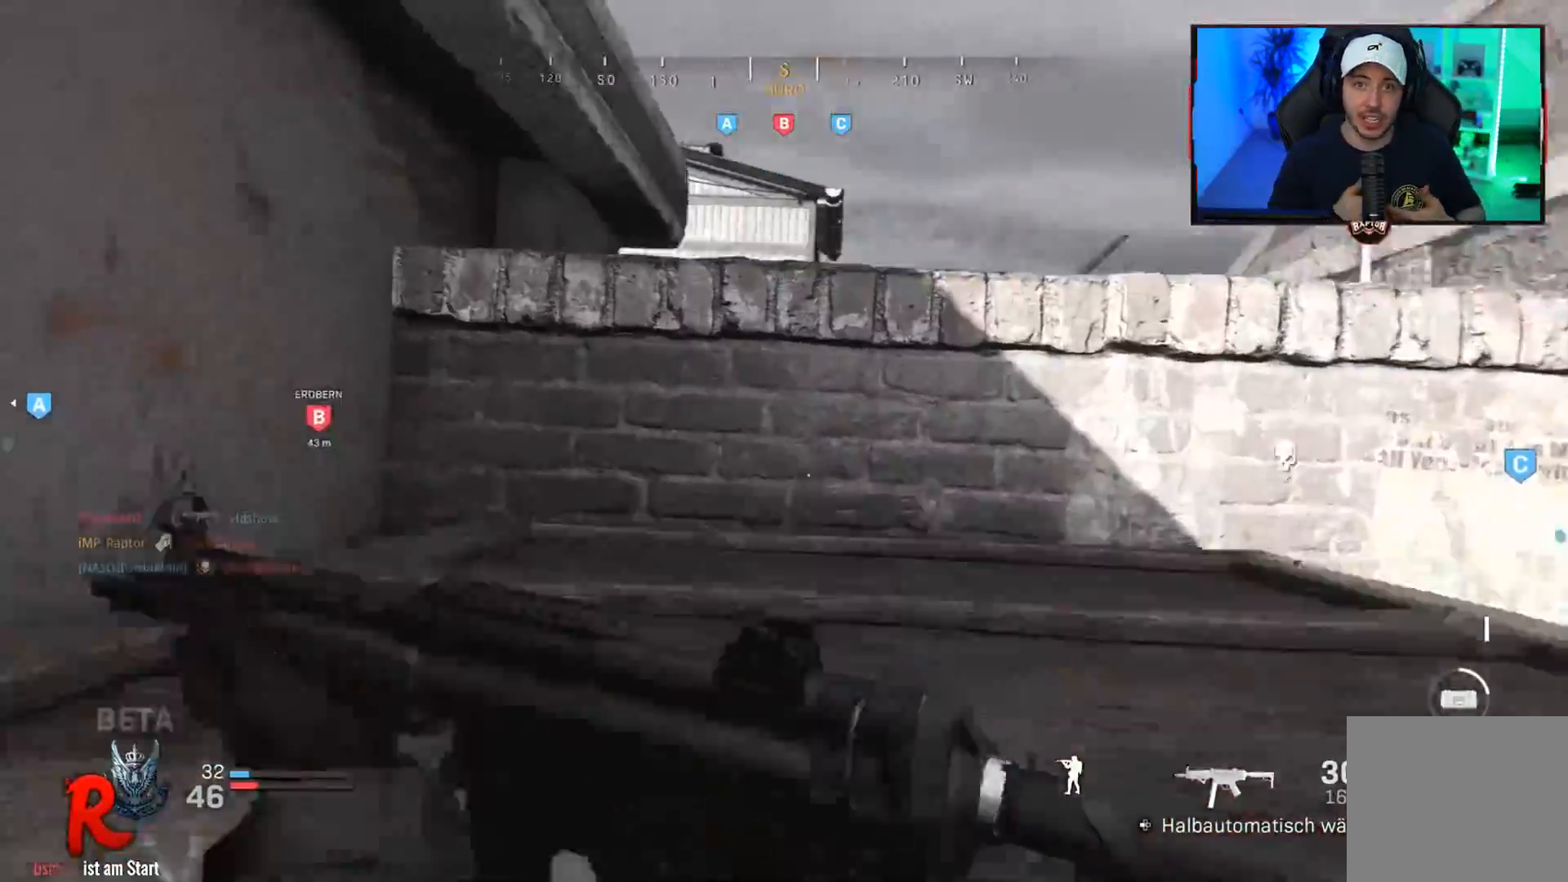
{"buttons": [], "left_stick": "up", "right_stick": "left", "events": [[17, "right_stick", "left"], [33, "CROSS", "down"], [83, "CROSS", "up"], [183, "right_stick", "center"], [283, "right_stick", "left"]]}
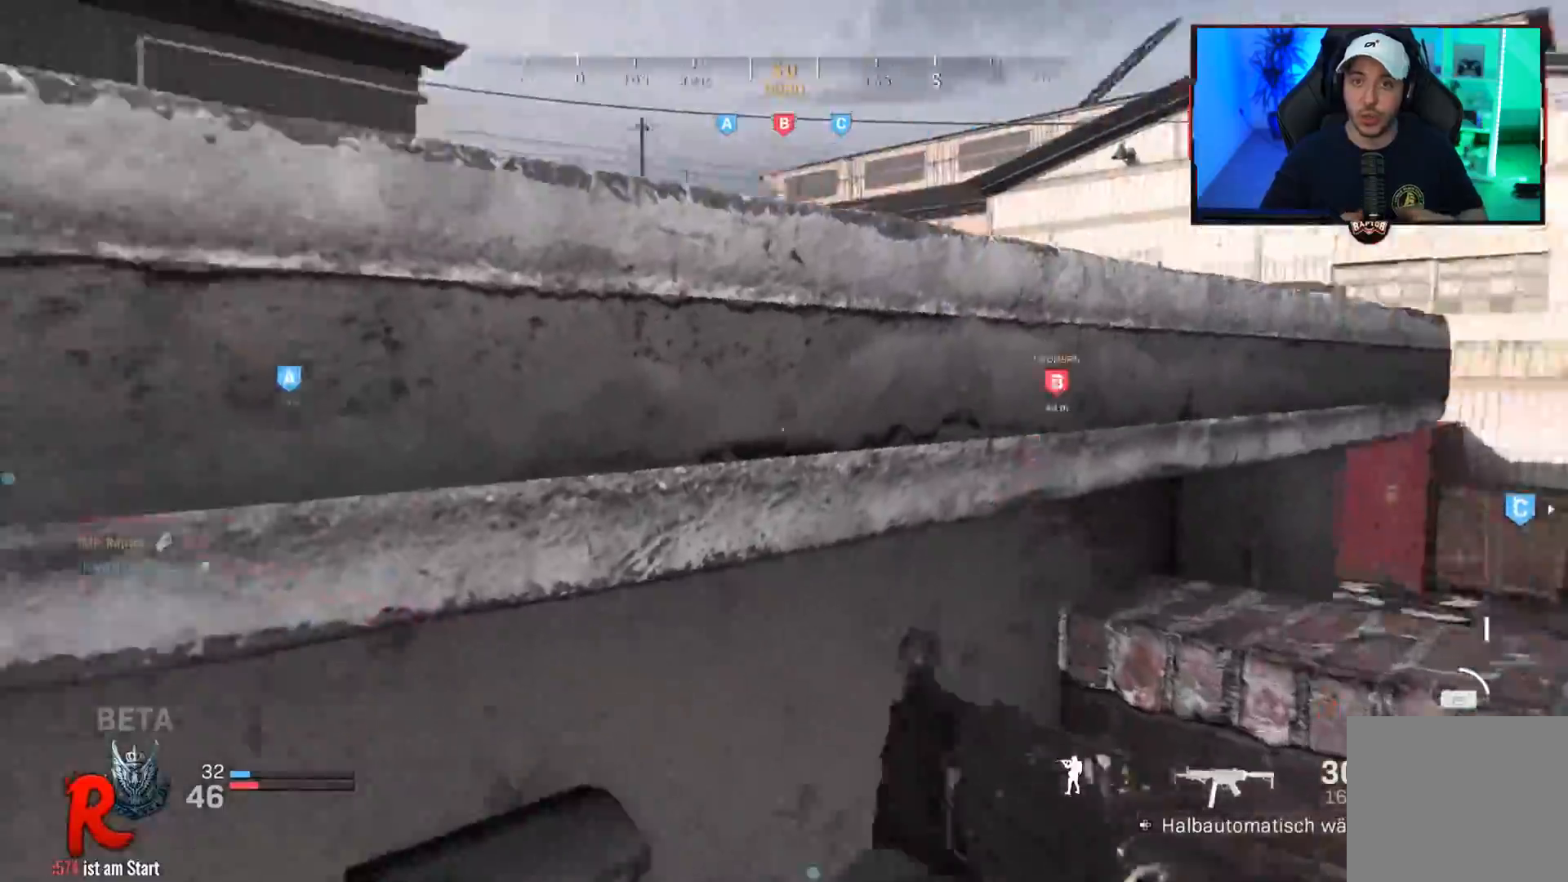
{"buttons": [], "left_stick": "up", "right_stick": "center", "events": [[17, "right_stick", "center"], [50, "CROSS", "down"], [83, "right_stick", "left"], [117, "CROSS", "up"], [200, "CROSS", "down"], [217, "right_stick", "center"], [317, "CROSS", "up"], [367, "CROSS", "down"], [450, "CROSS", "up"]]}
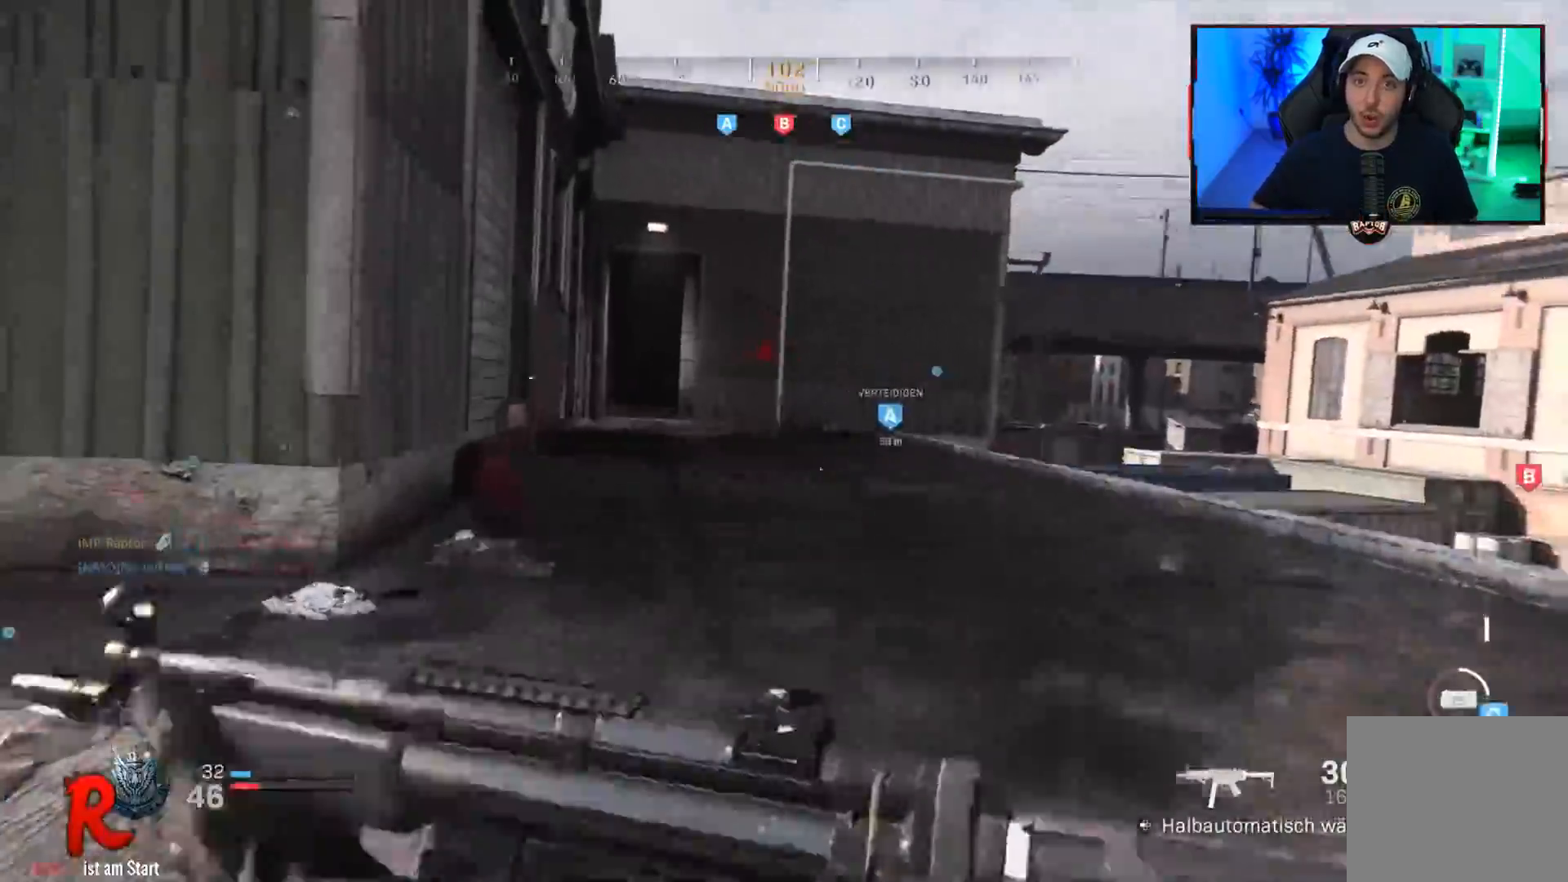
{"buttons": ["L3"], "left_stick": "up", "right_stick": "left", "events": [[50, "right_stick", "down-left"], [67, "left_stick", "up-left"], [183, "right_stick", "center"], [250, "right_stick", "left"], [333, "L3", "down"], [333, "left_stick", "up"], [417, "L3", "up"], [483, "L3", "down"]]}
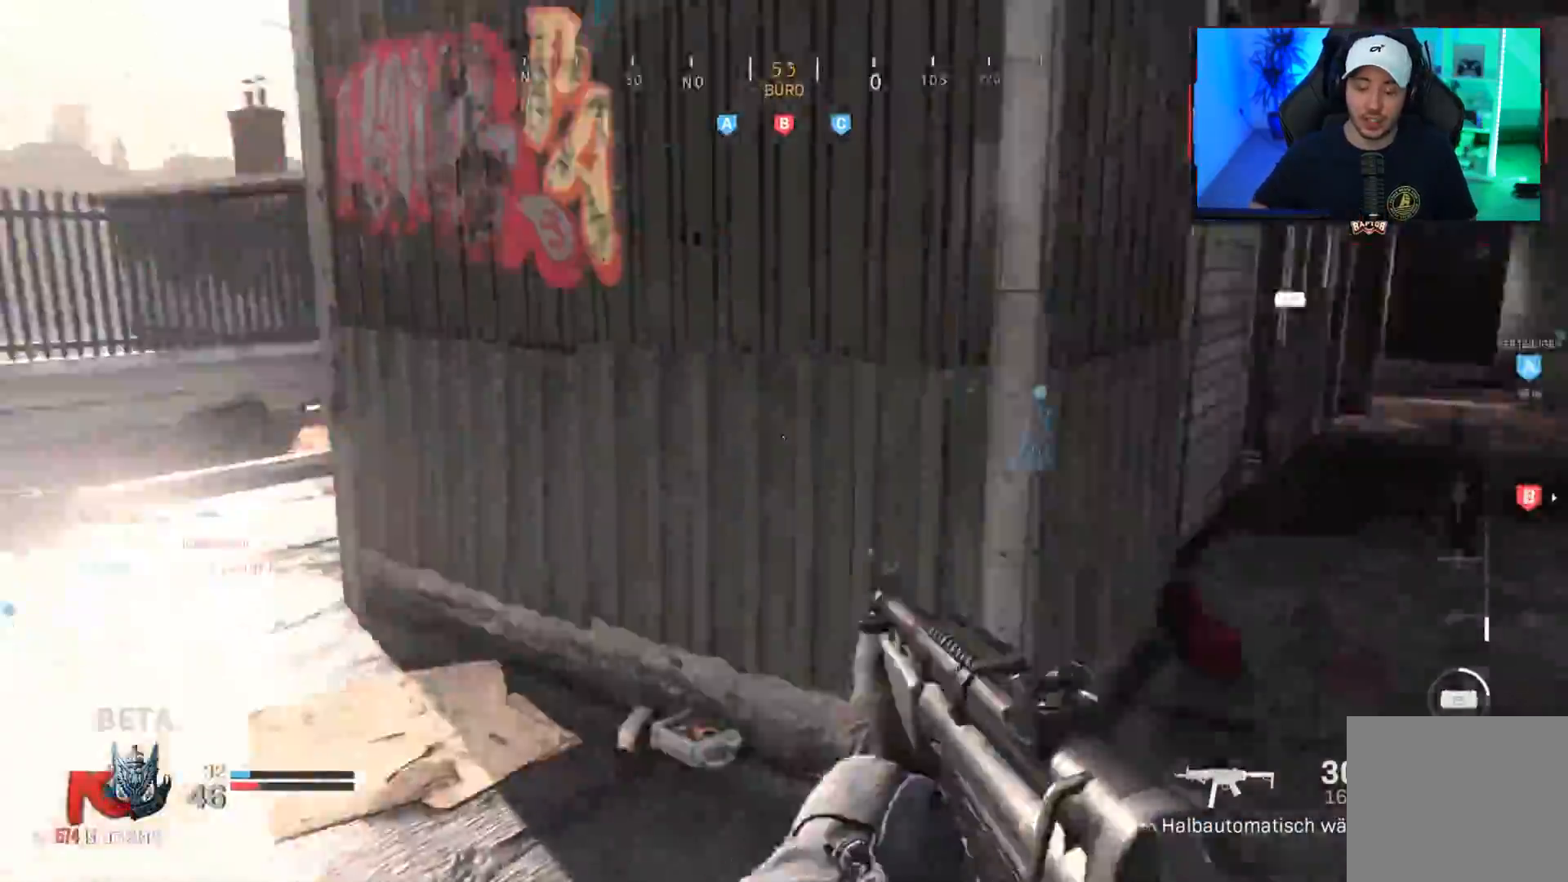
{"buttons": [], "left_stick": "up", "right_stick": "right", "events": [[83, "L3", "up"], [83, "right_stick", "center"], [150, "L3", "down"], [200, "right_stick", "down-left"], [283, "L3", "up"], [383, "right_stick", "right"]]}
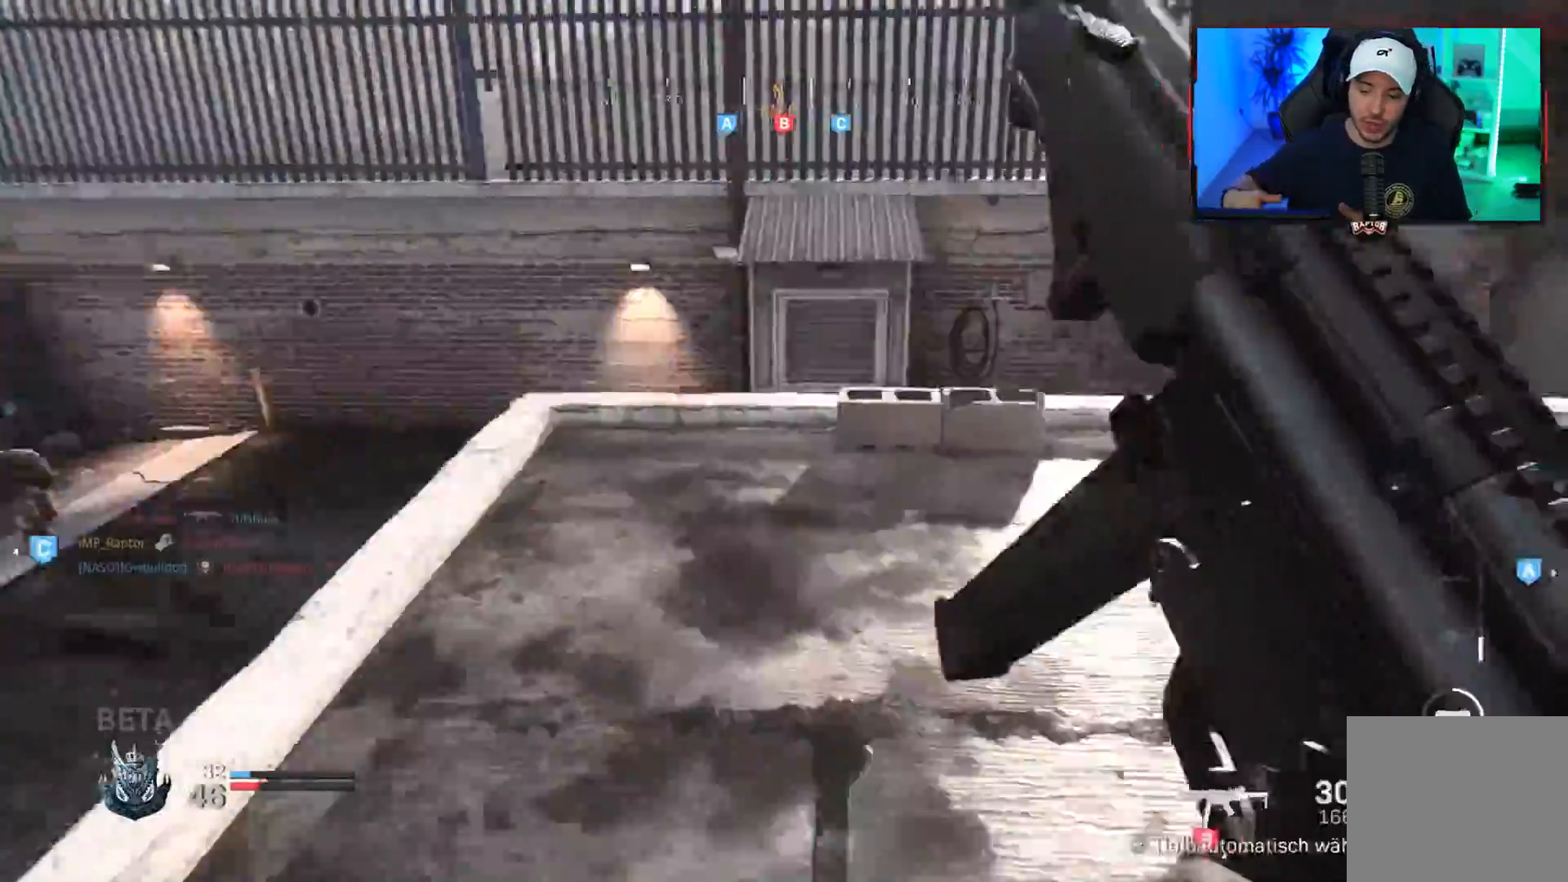
{"buttons": [], "left_stick": "up", "right_stick": "up-right", "events": [[100, "left_stick", "right"], [150, "right_stick", "center"], [350, "left_stick", "up"], [400, "L3", "down"], [467, "L3", "up"], [483, "right_stick", "up-right"]]}
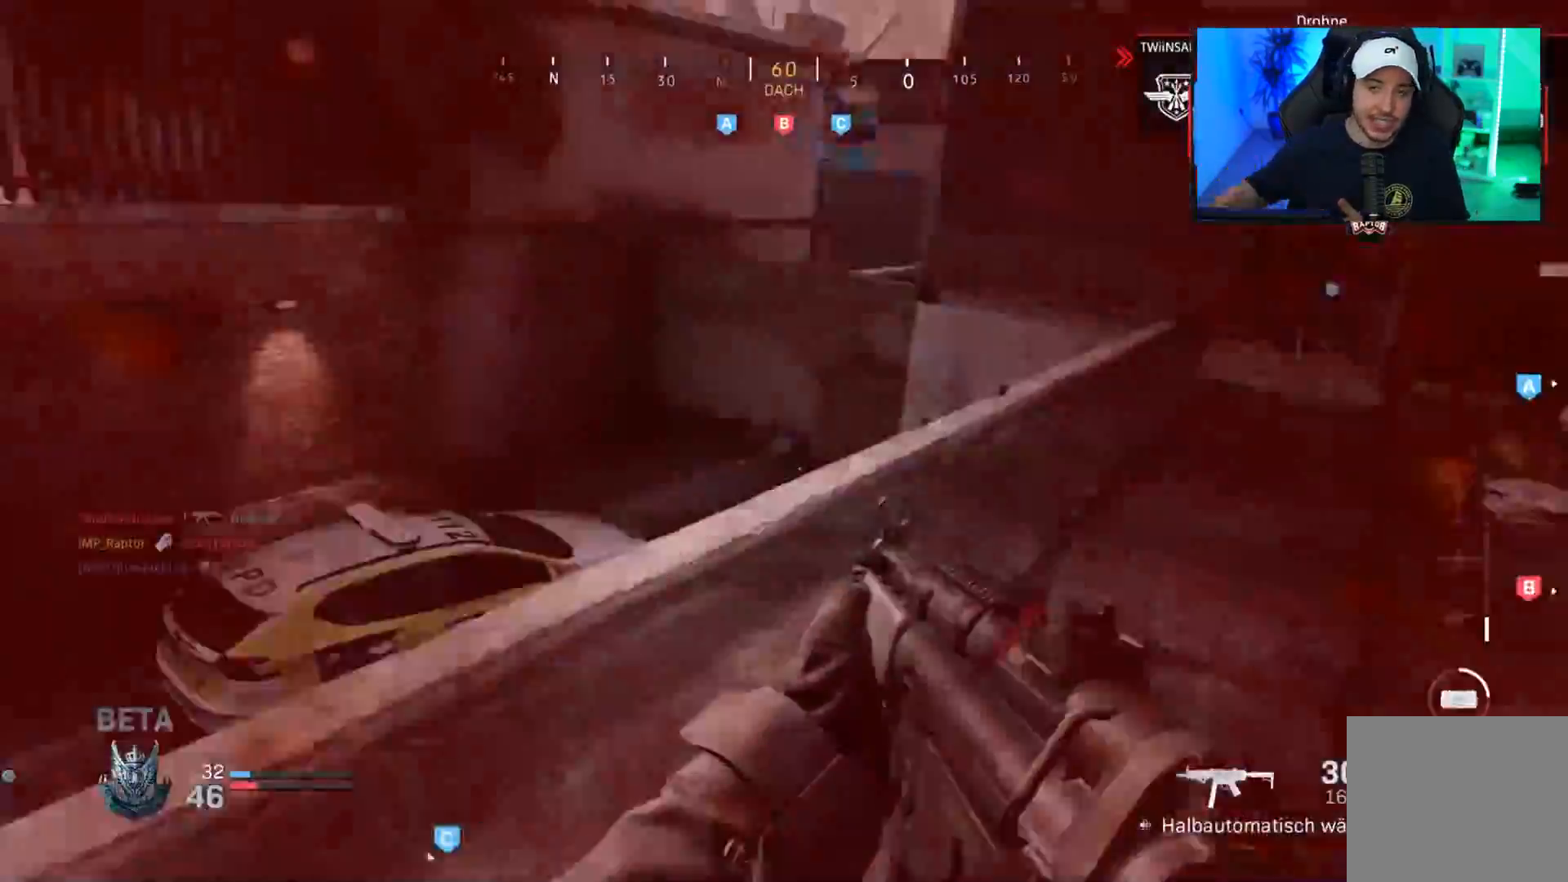
{"buttons": [], "left_stick": "up", "right_stick": "right", "events": [[33, "L3", "down"], [150, "L3", "up"], [150, "right_stick", "center"], [167, "left_stick", "up-right"], [250, "right_stick", "right"], [283, "L3", "down"], [333, "left_stick", "up"], [417, "L3", "up"]]}
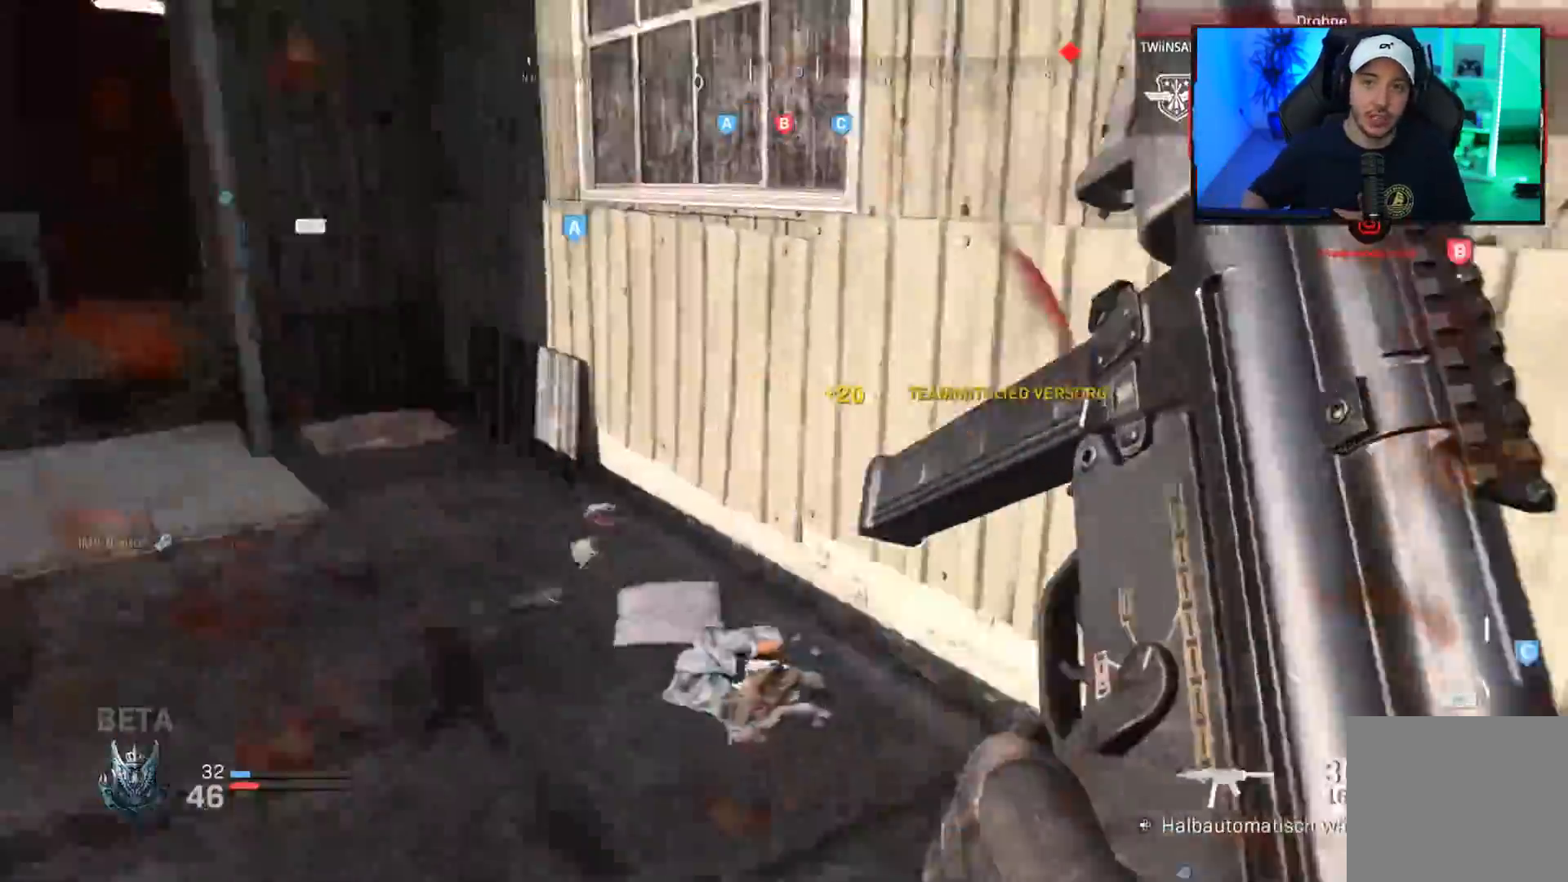
{"buttons": [], "left_stick": "up", "right_stick": "left", "events": [[33, "left_stick", "down-right"], [183, "left_stick", "up-right"], [233, "L3", "down"], [300, "right_stick", "center"], [367, "right_stick", "left"], [467, "left_stick", "up"], [483, "L3", "up"]]}
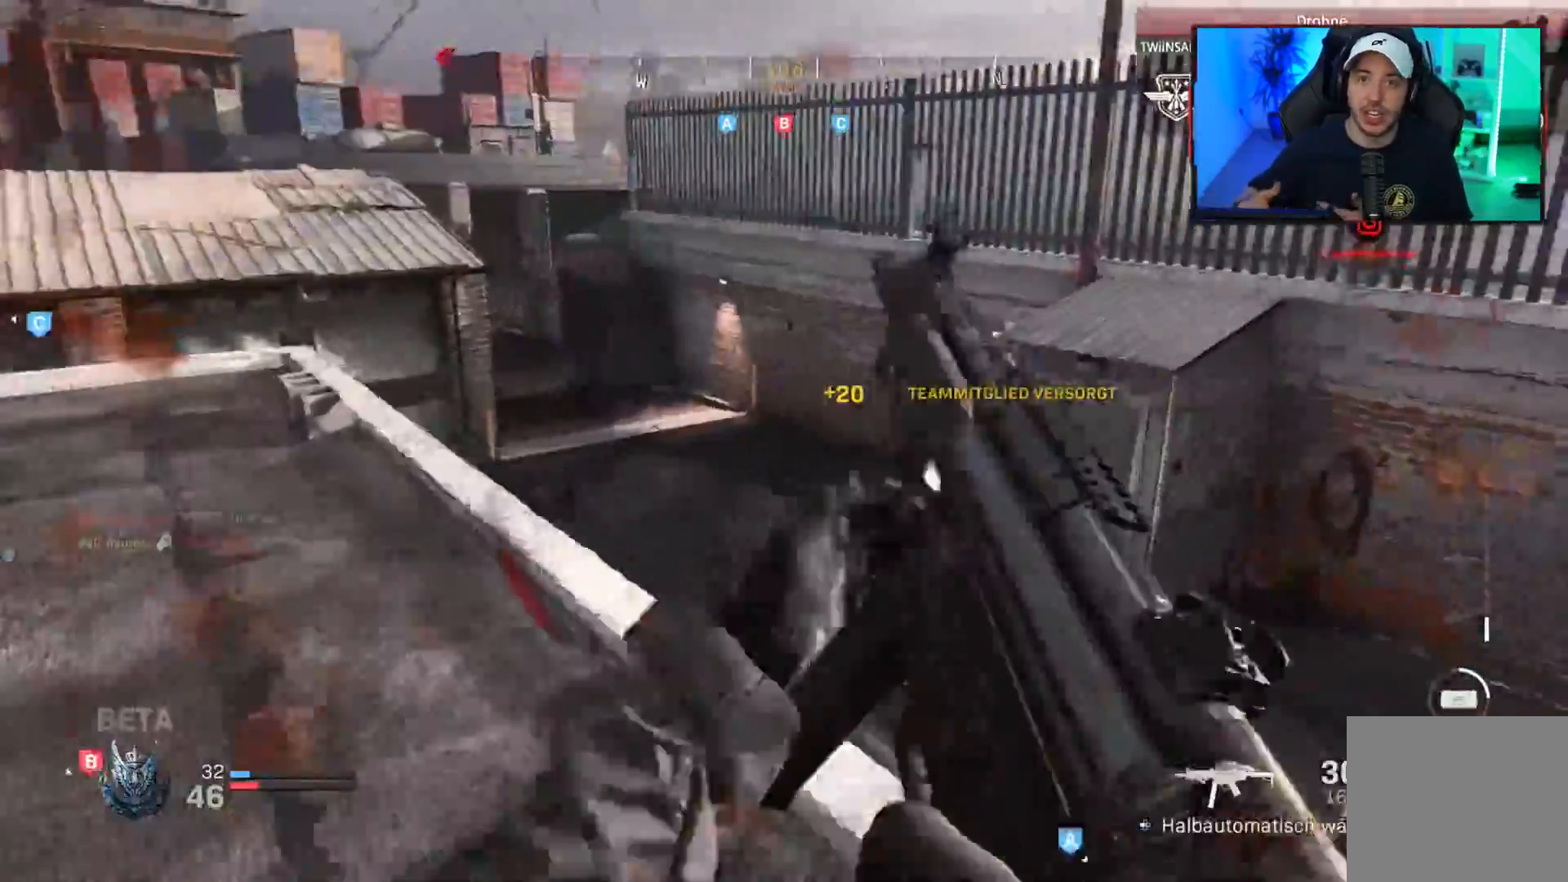
{"buttons": ["L1"], "left_stick": "up-right", "right_stick": "up", "events": [[17, "CROSS", "down"], [83, "CROSS", "up"], [267, "L1", "down"], [333, "left_stick", "up-right"], [383, "right_stick", "up"]]}
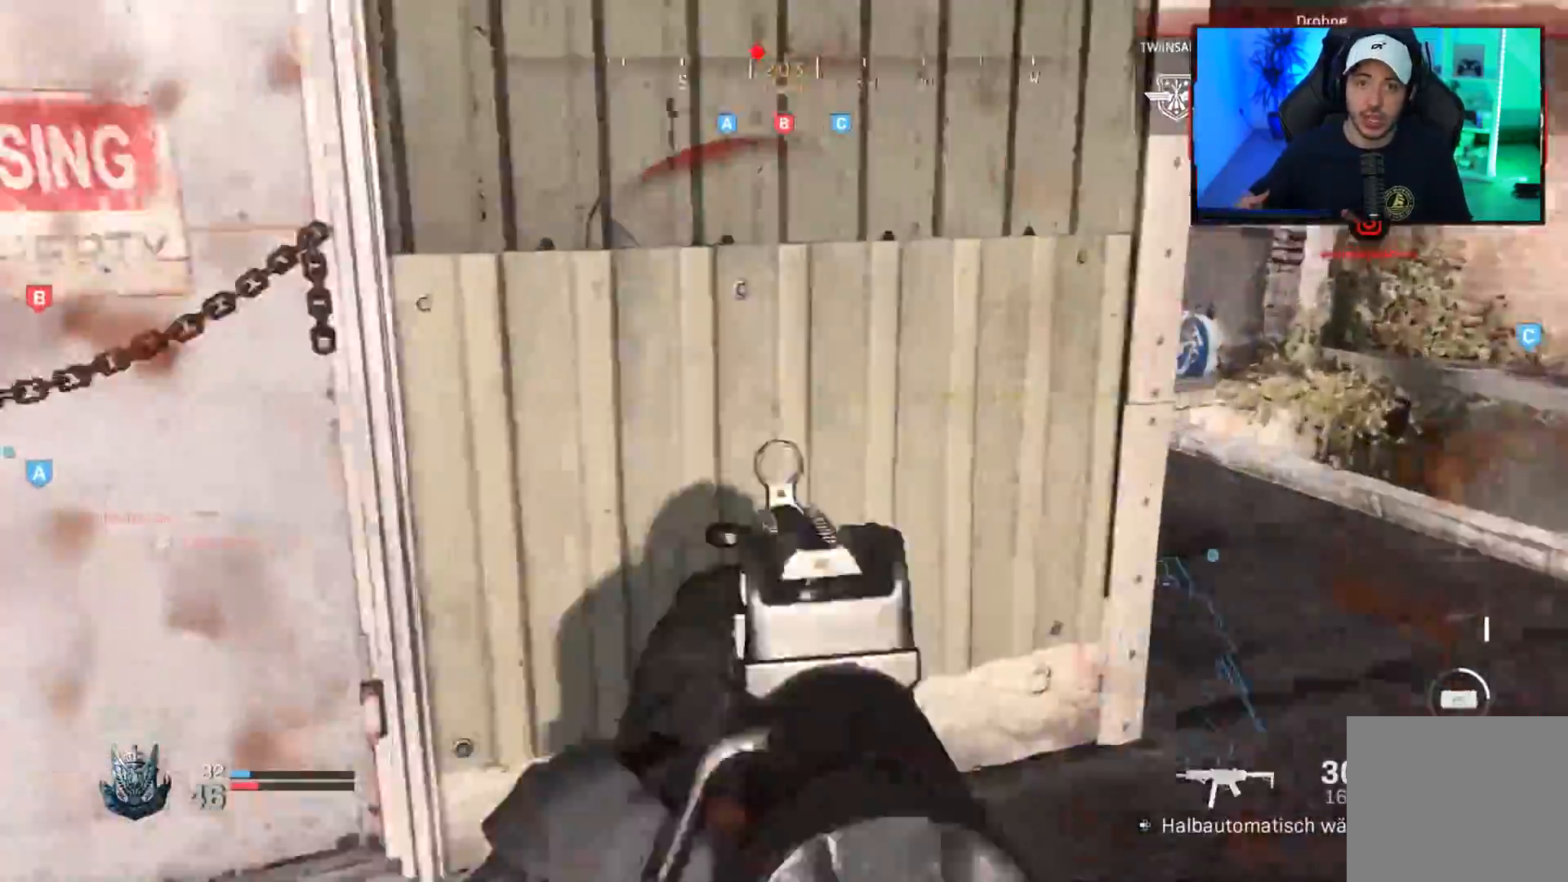
{"buttons": [], "left_stick": "left", "right_stick": "center", "events": [[33, "L1", "up"], [67, "right_stick", "center"], [117, "right_stick", "right"], [150, "left_stick", "right"], [217, "right_stick", "center"], [283, "right_stick", "left"], [367, "left_stick", "left"], [400, "right_stick", "center"]]}
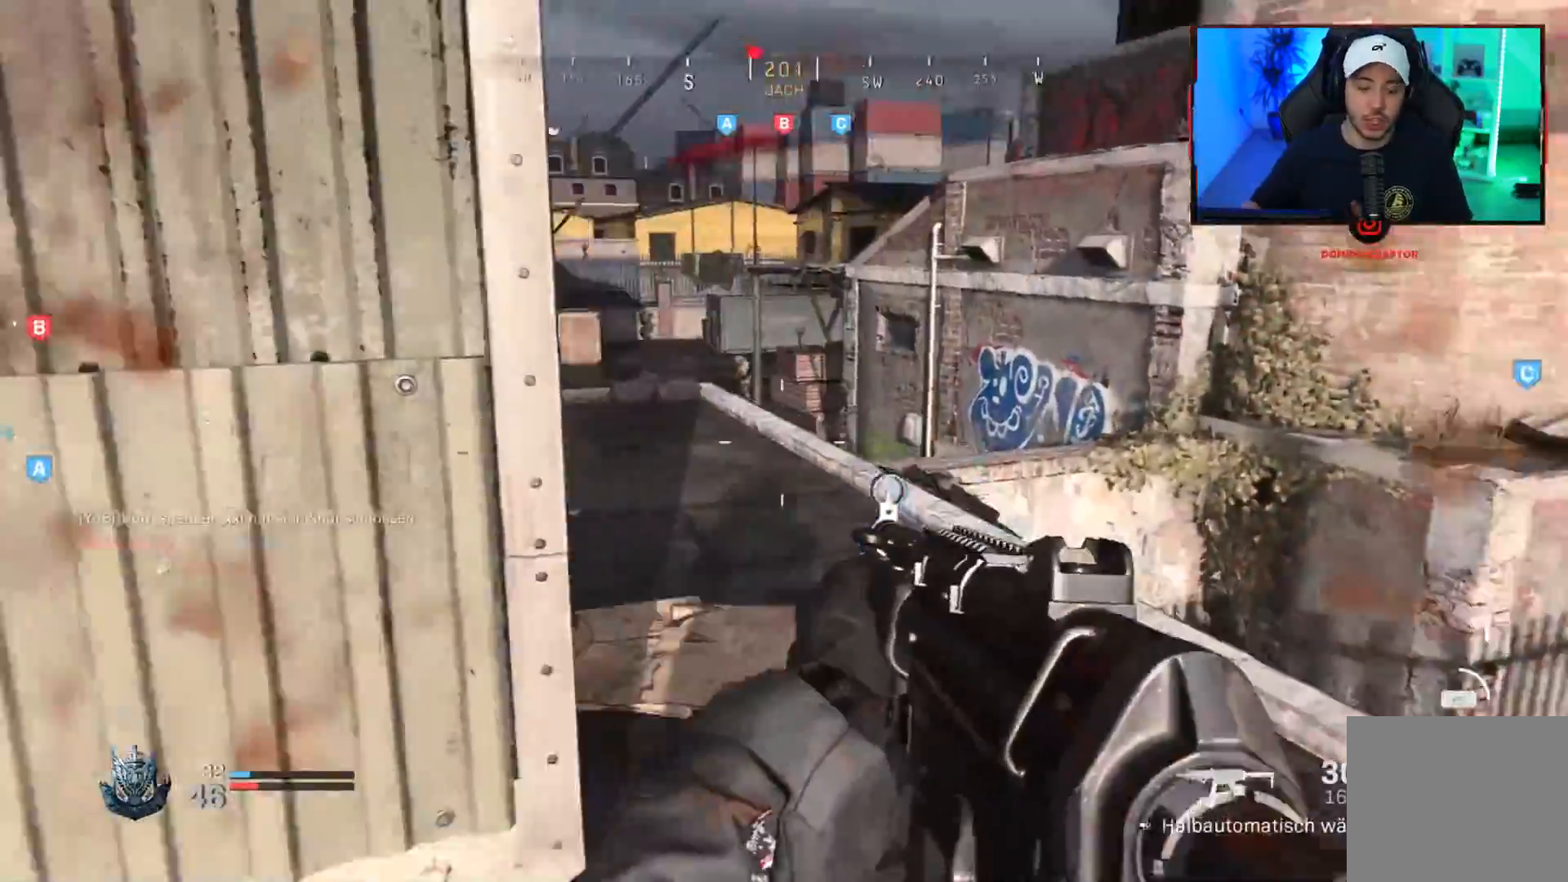
{"buttons": [], "left_stick": "right", "right_stick": "center", "events": [[150, "left_stick", "up-left"], [183, "L3", "down"], [283, "L3", "up"], [300, "right_stick", "up-right"], [350, "left_stick", "down-left"], [383, "right_stick", "center"], [417, "left_stick", "down-right"], [467, "left_stick", "right"]]}
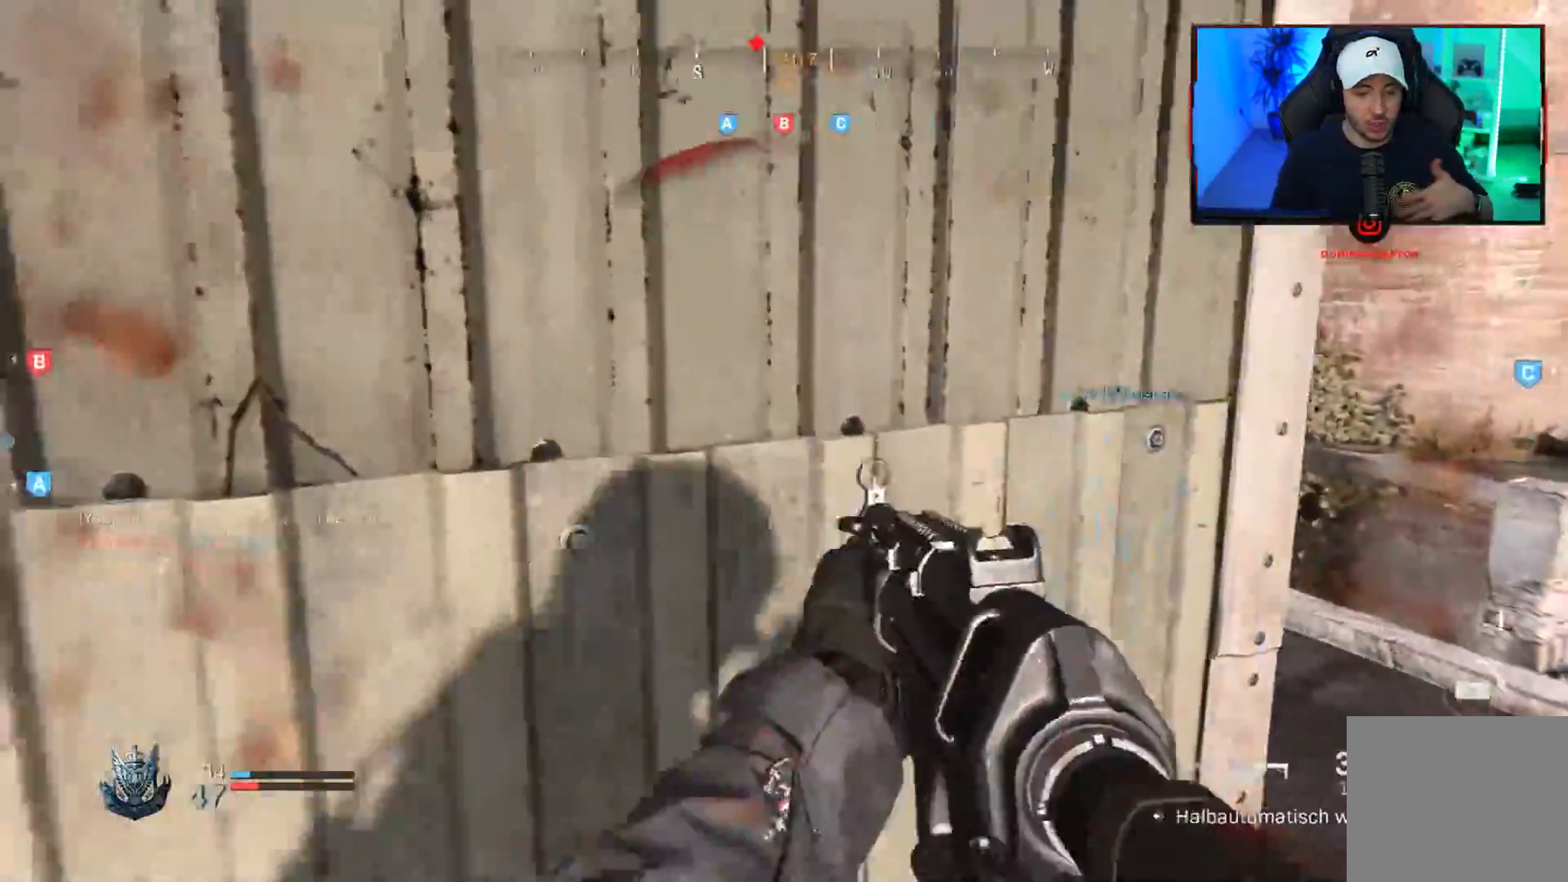
{"buttons": [], "left_stick": "up", "right_stick": "up", "events": [[50, "R2", "down"], [233, "right_stick", "up-left"], [250, "R2", "up"], [450, "left_stick", "up"], [483, "right_stick", "up"]]}
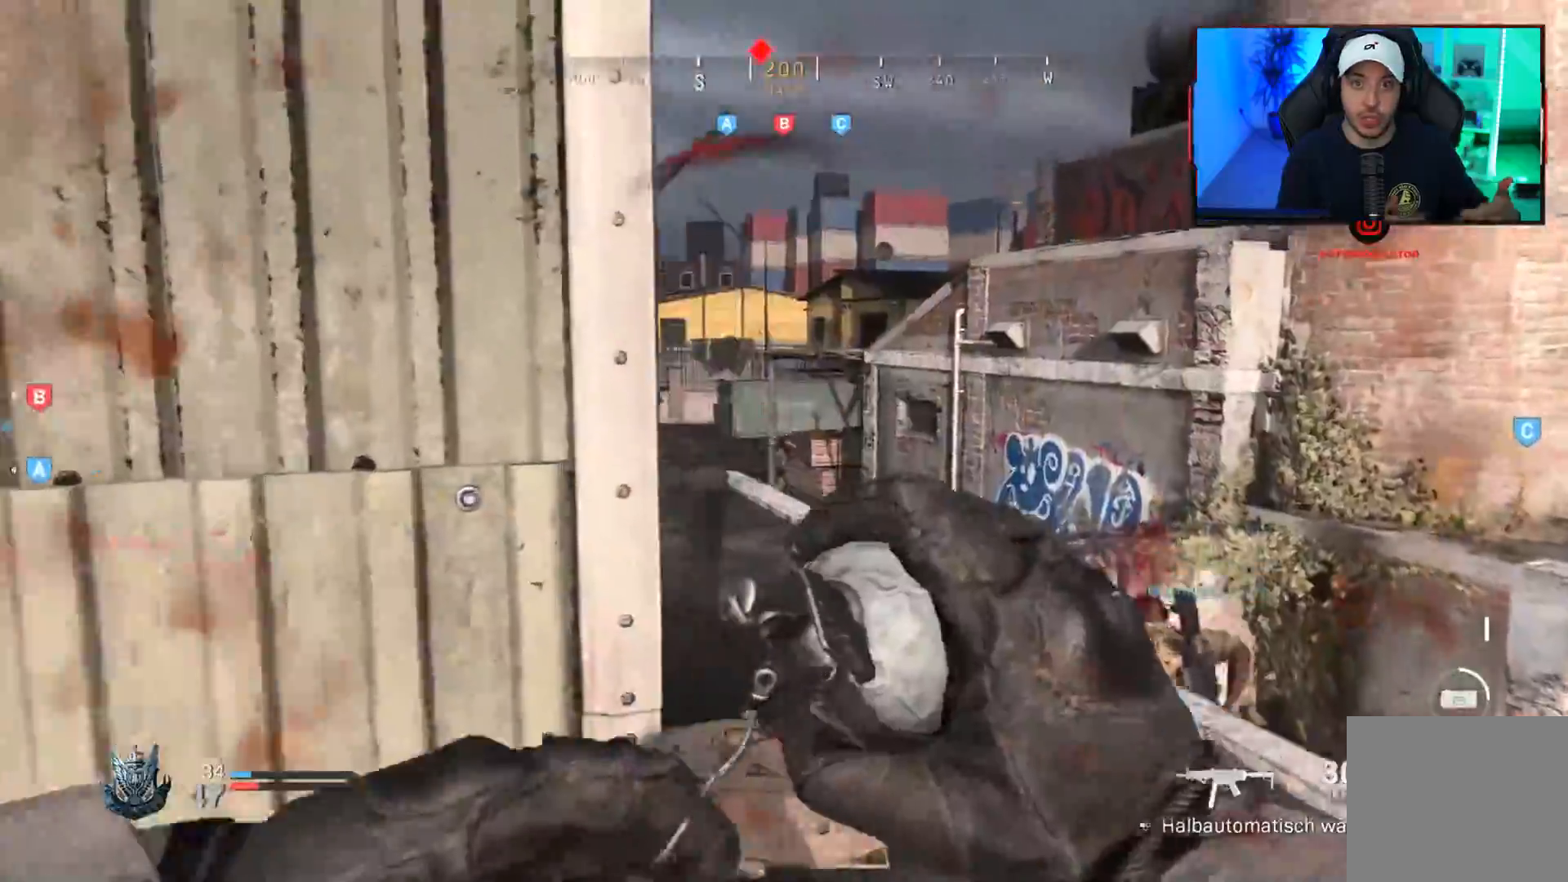
{"buttons": [], "left_stick": "center", "right_stick": "down", "events": [[100, "left_stick", "left"], [117, "right_stick", "center"], [467, "right_stick", "down"], [483, "left_stick", "center"]]}
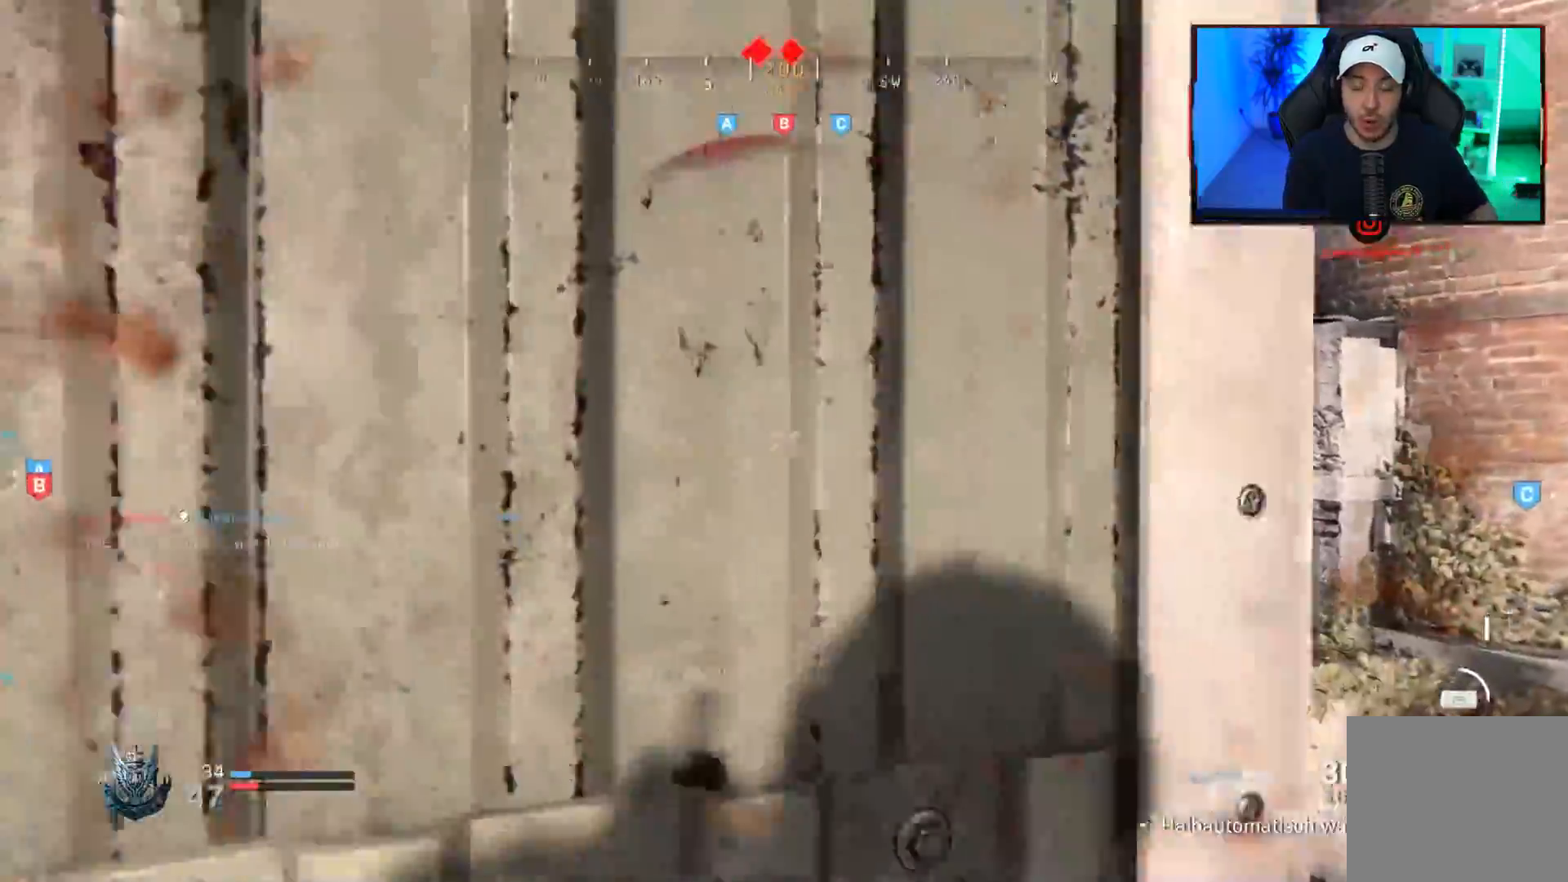
{"buttons": ["L1"], "left_stick": "right", "right_stick": "center", "events": [[17, "left_stick", "right"], [150, "right_stick", "center"], [233, "right_stick", "left"], [400, "L1", "down"], [400, "right_stick", "center"]]}
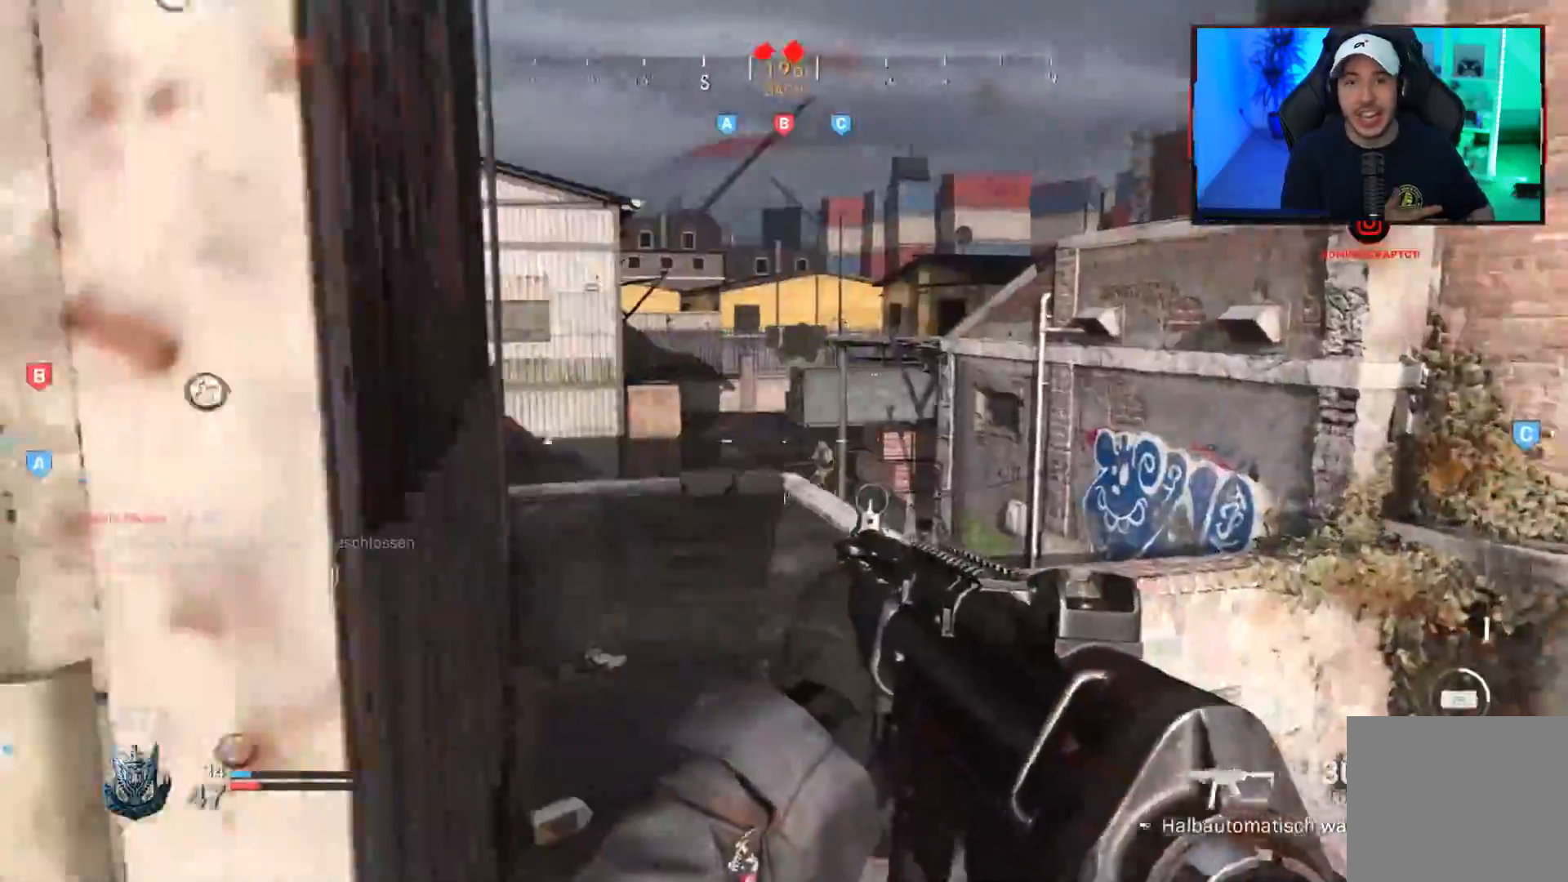
{"buttons": ["L1", "R1"], "left_stick": "left", "right_stick": "down", "events": [[50, "right_stick", "down"], [133, "R1", "down"], [167, "right_stick", "down-right"], [267, "left_stick", "up"], [300, "right_stick", "down"], [333, "left_stick", "left"]]}
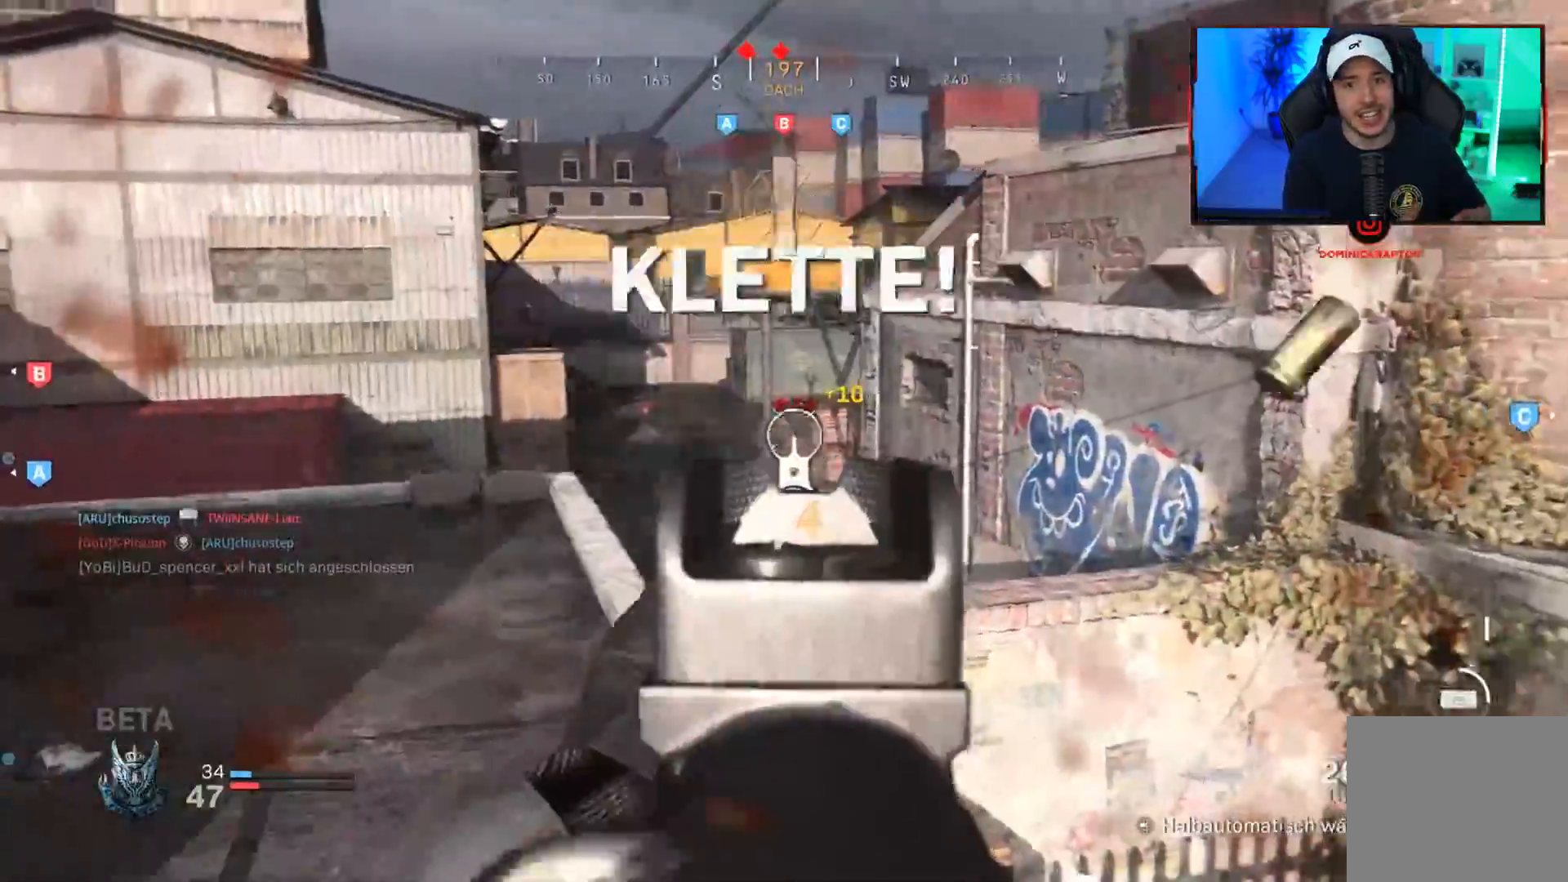
{"buttons": [], "left_stick": "up-left", "right_stick": "left", "events": [[100, "right_stick", "center"], [217, "left_stick", "down-left"], [233, "right_stick", "down-right"], [250, "L1", "up"], [317, "R1", "up"], [333, "right_stick", "left"], [500, "left_stick", "up-left"]]}
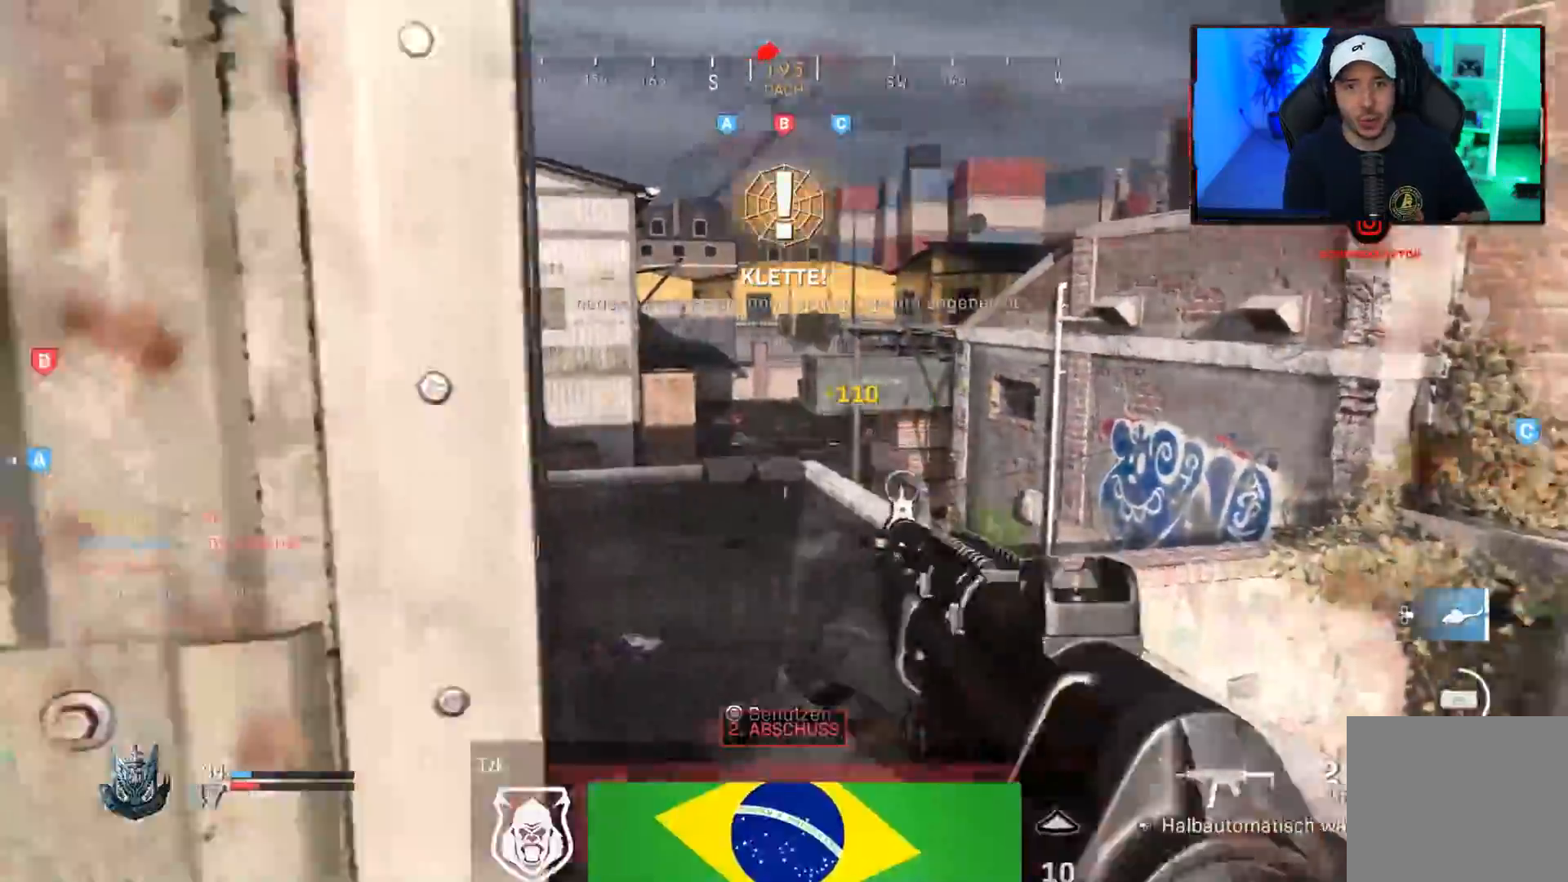
{"buttons": ["L3"], "left_stick": "up-right", "right_stick": "right", "events": [[17, "L3", "down"], [100, "L3", "up"], [100, "right_stick", "right"], [167, "L3", "down"], [267, "L3", "up"], [283, "left_stick", "down-right"], [400, "left_stick", "up-right"], [450, "L3", "down"]]}
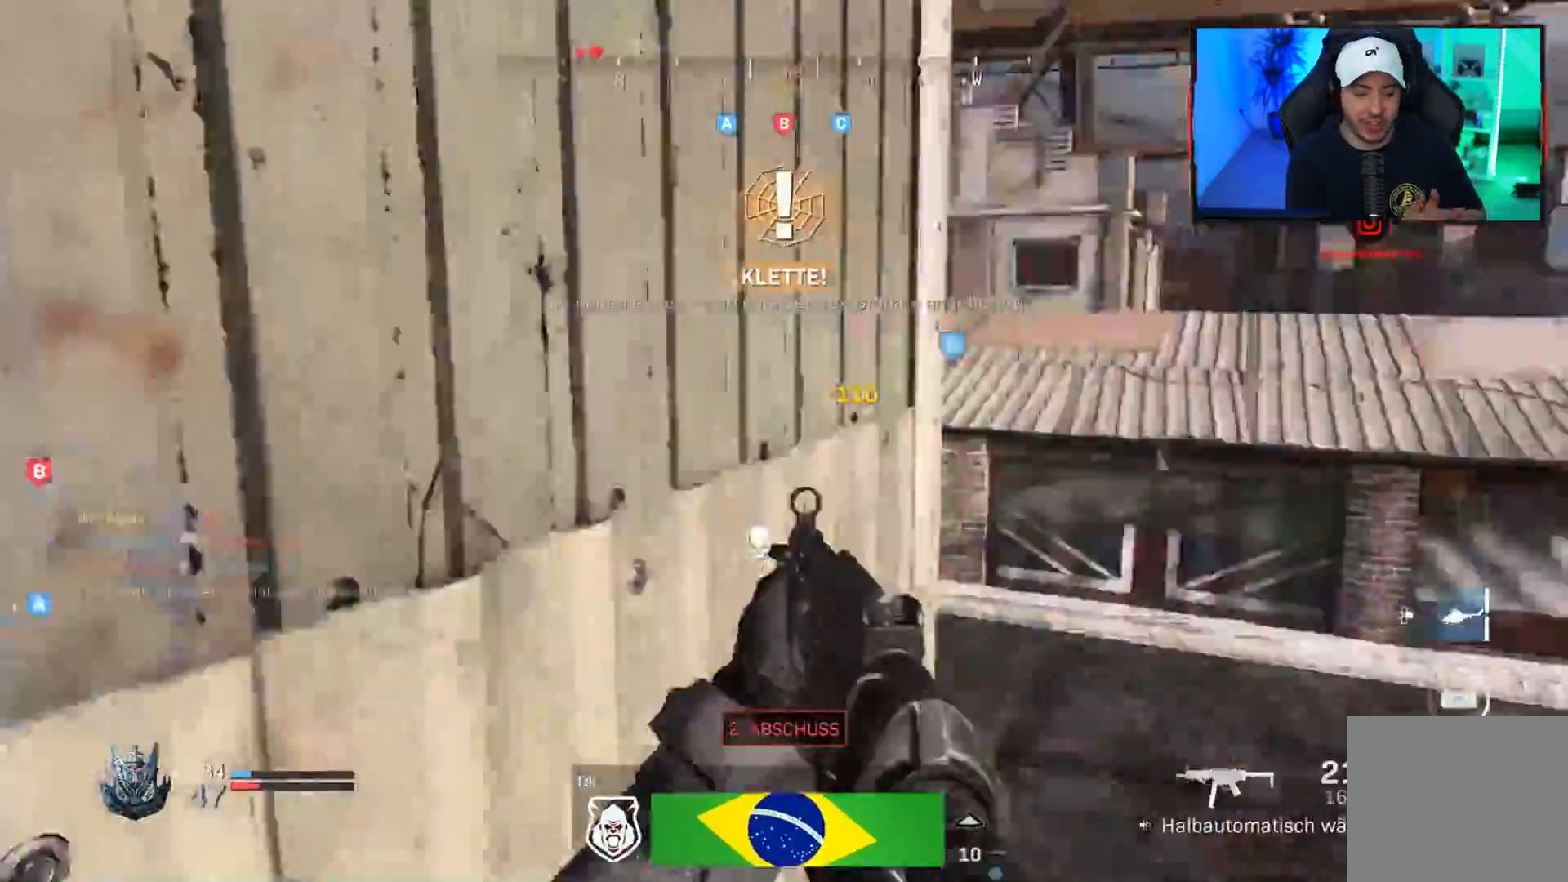
{"buttons": [], "left_stick": "center", "right_stick": "center", "events": [[17, "right_stick", "center"], [33, "L3", "up"], [117, "L3", "down"], [167, "right_stick", "left"], [267, "L3", "up"], [267, "left_stick", "up"], [400, "CROSS", "down"], [467, "CROSS", "up"], [500, "left_stick", "center"], [500, "right_stick", "center"]]}
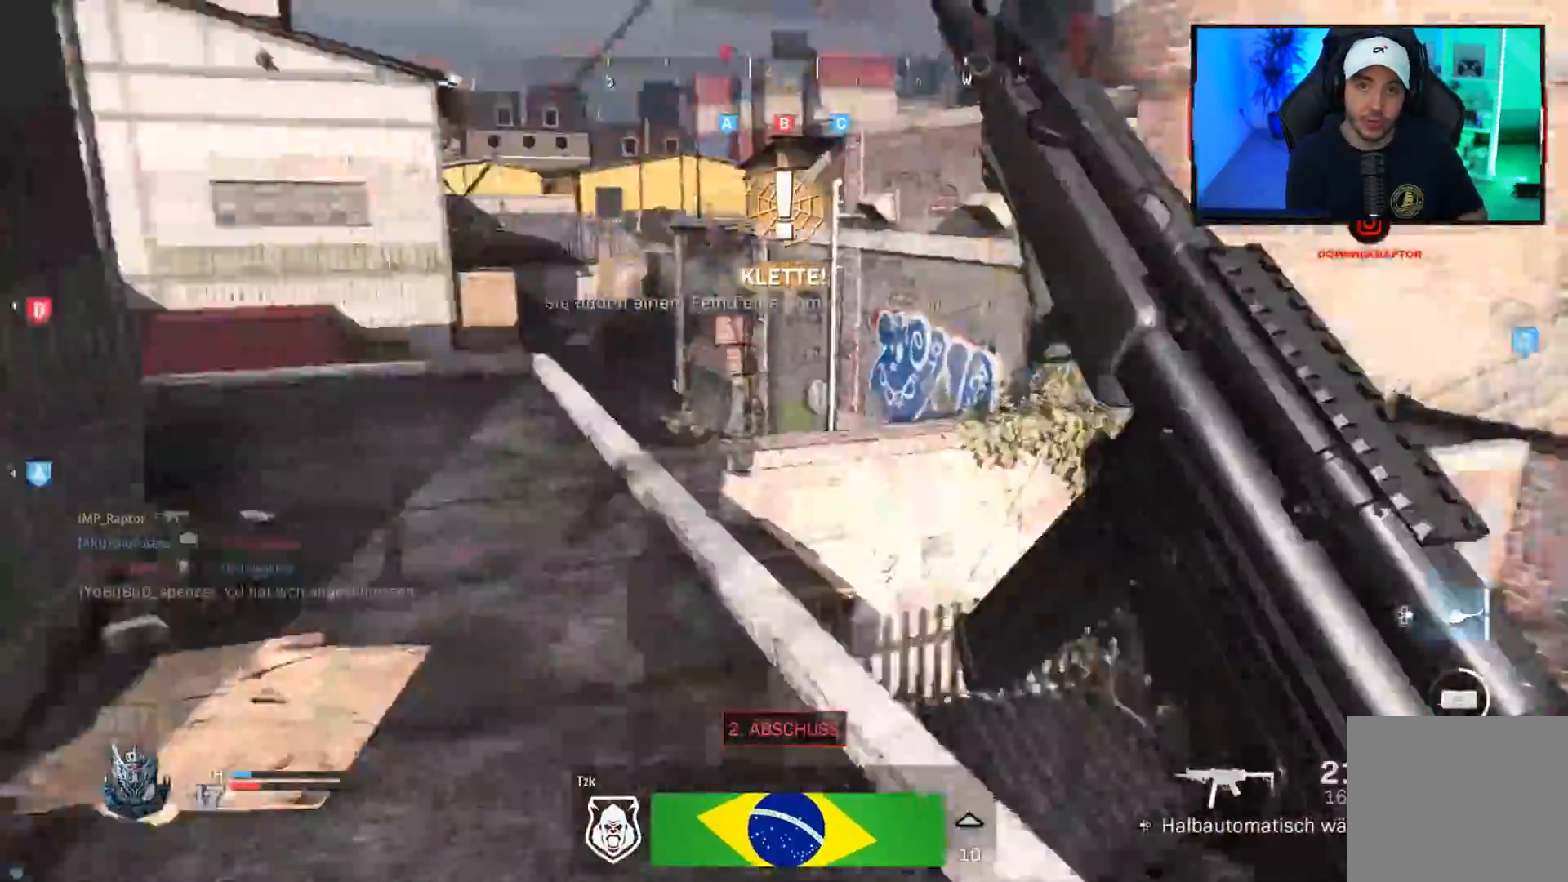
{"buttons": [], "left_stick": "down-right", "right_stick": "right", "events": [[50, "L1", "down"], [117, "left_stick", "right"], [283, "right_stick", "up-left"], [367, "L1", "up"], [400, "right_stick", "right"], [433, "left_stick", "down-right"]]}